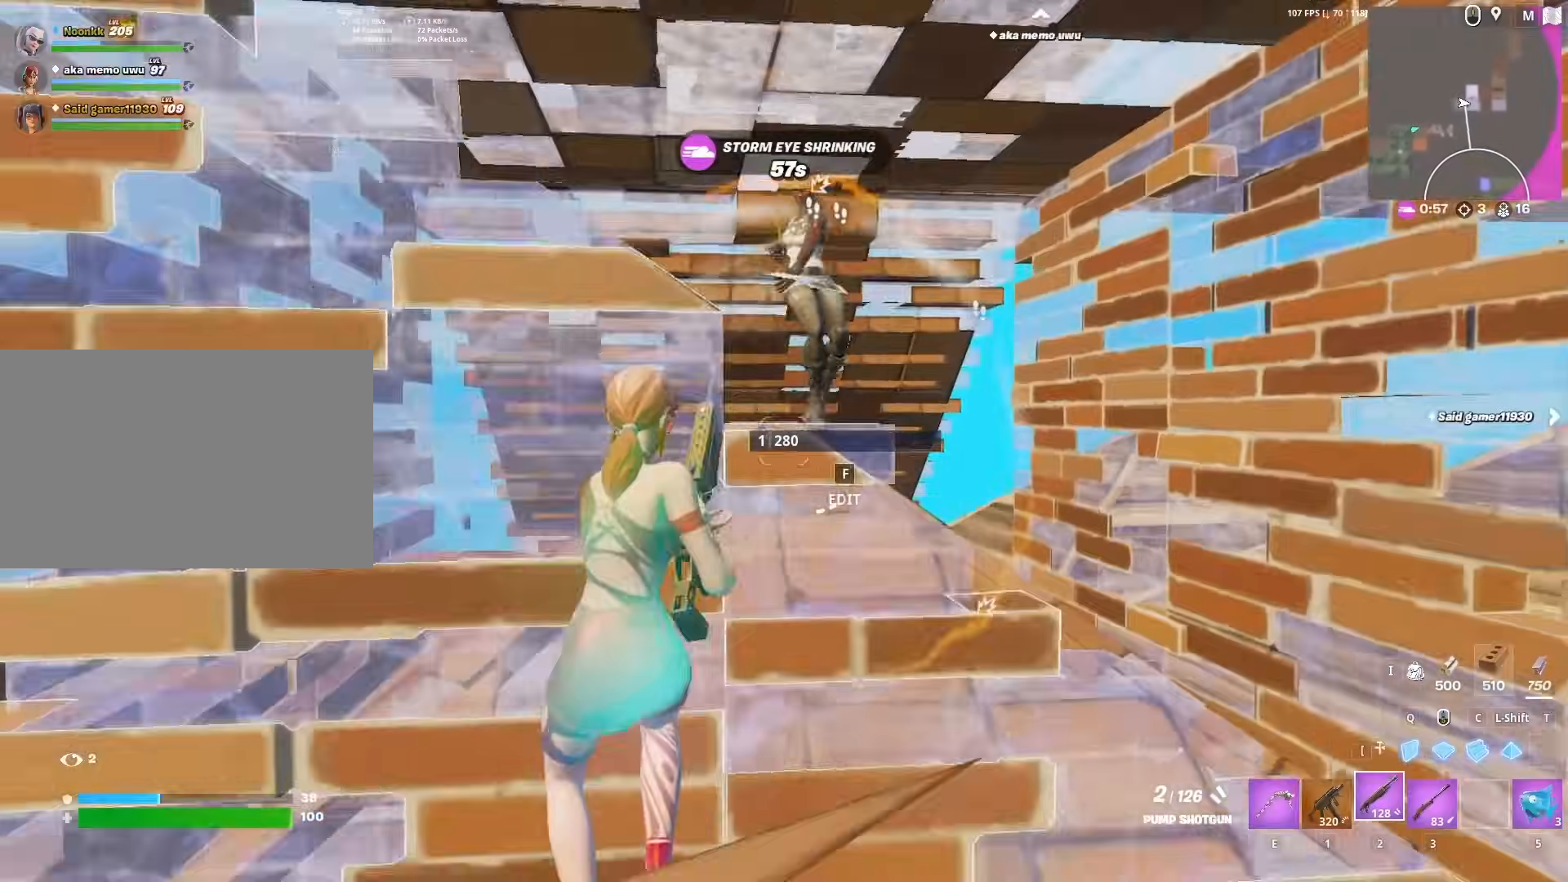
Gameplay with keyboard and mouse; each line is a JSON object with the keys and mouse buttons held at the frame after it. "events" lists presses ("down") and releases ("up") of "1", "2", "3", "4", "5", "a", "alt", "c", "caps_lock", "ctrl", "d", "e", "f", "g", "q", "r", "s", "shift", "space", "t", "tab", "v", "w", "x", "z", "mouse_left", "mouse_wheel" and "mouse_right" between this image and that frame as [ms after this image, input, new state], when the widget could be followed in between. "mouse_left", "mouse_wheel", "mouse_right" = the "left", "wheel", "right" buttons of the "mouse" list. No other keys are recorded. "wheel" means that the mouse wheel is clicked or scrolled. "mouse_move" is the direction in which the mouse moves at that frame (one of eight, or "still"), when it could be read.
{"keys": ["1", "d"], "mouse": ["left"], "mouse_move": "down-left", "events": [[50, "d", "up"], [50, "space", "down"], [133, "mouse_left", "down"], [133, "q", "down"], [183, "mouse_left", "up"], [183, "space", "up"], [233, "q", "up"], [283, "d", "down"], [283, "mouse_left", "down"], [317, "s", "up"], [467, "1", "down"]]}
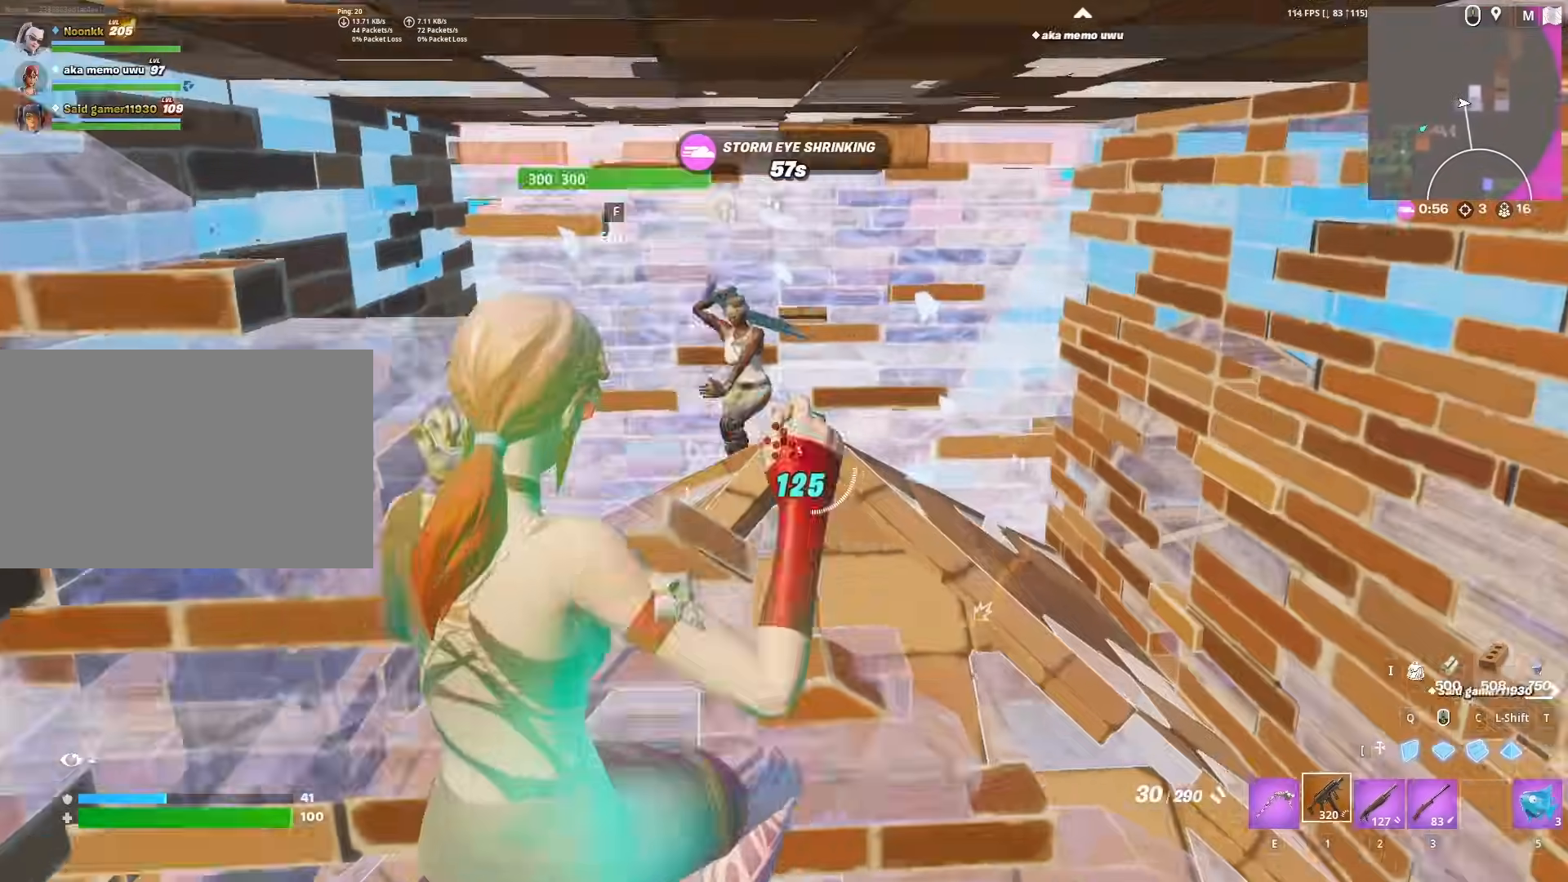
{"keys": ["w"], "mouse": ["left"], "mouse_move": "left", "events": [[67, "1", "up"], [67, "mouse_left", "up"], [67, "w", "down"], [333, "mouse_left", "down"], [483, "d", "up"]]}
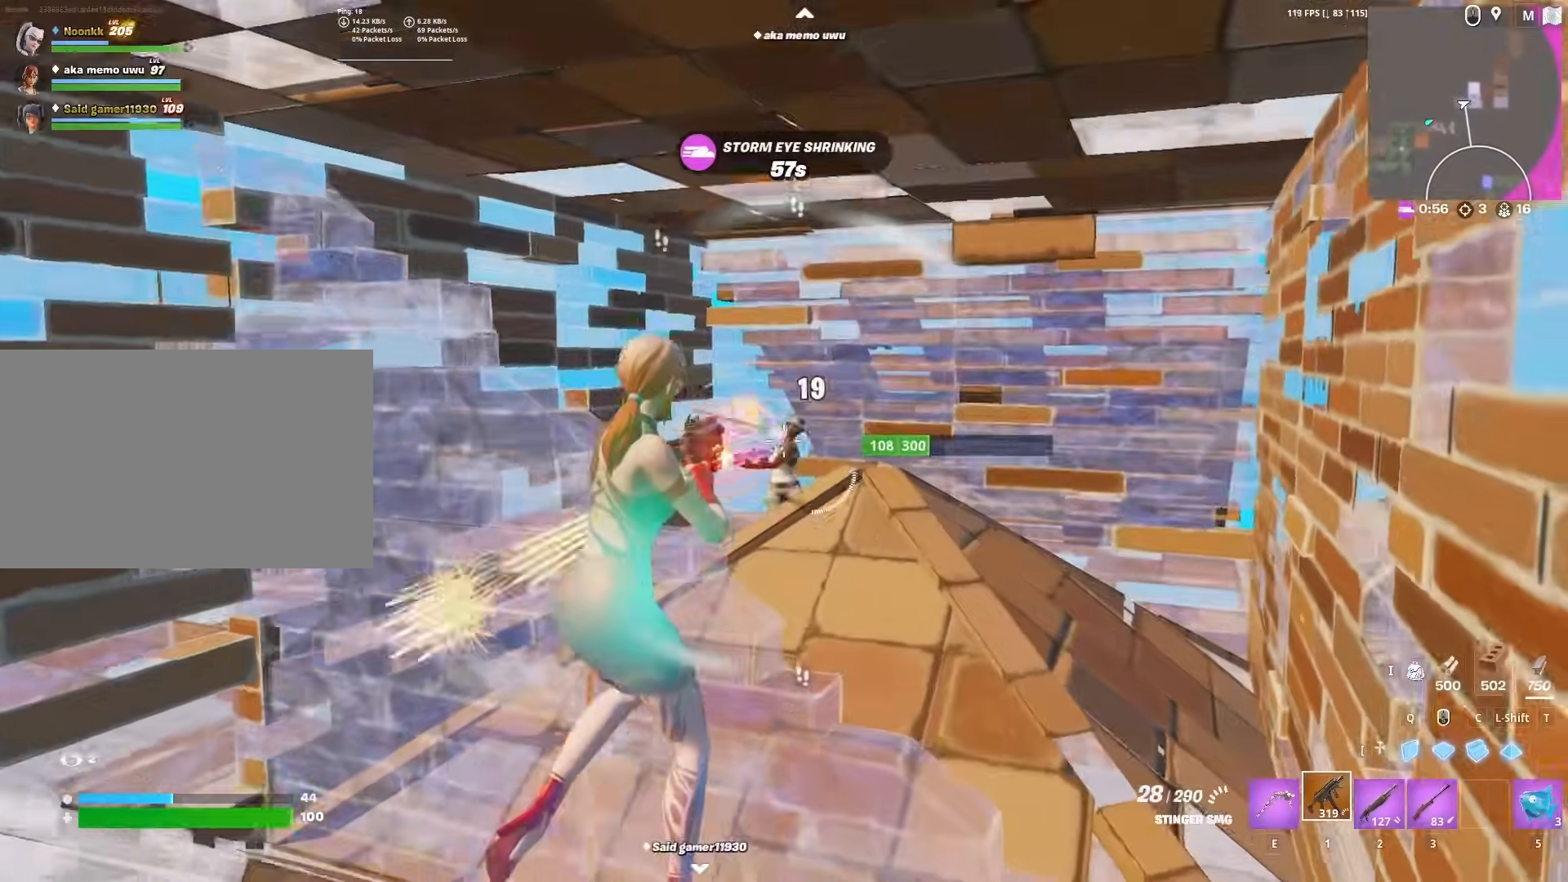
{"keys": ["w"], "mouse": [], "mouse_move": "still", "events": [[117, "space", "down"], [267, "space", "up"], [500, "mouse_left", "up"]]}
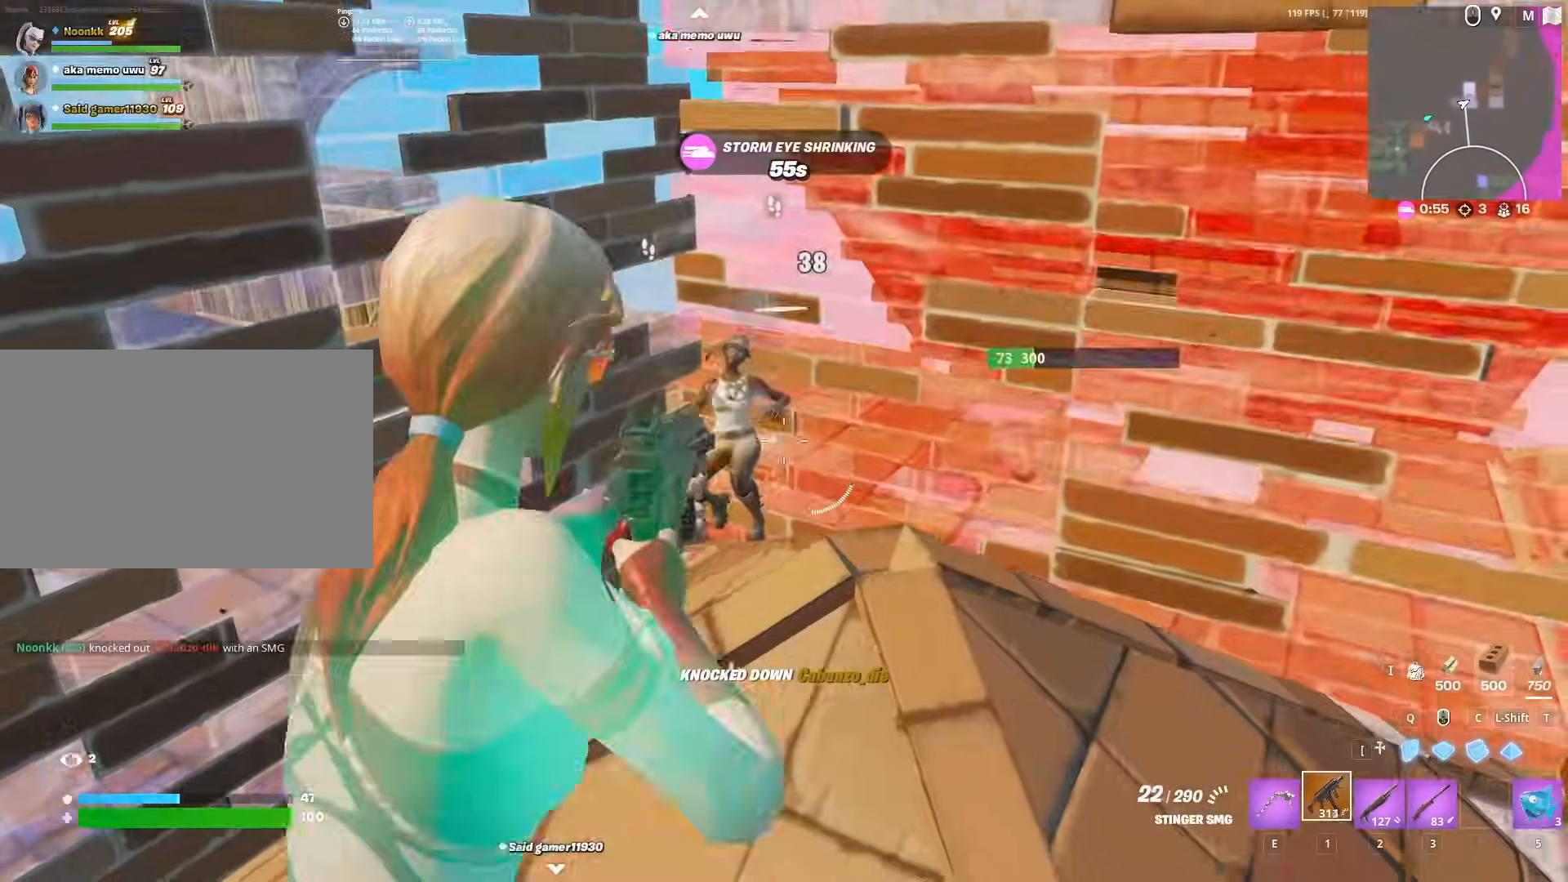
{"keys": ["2", "d"], "mouse": [], "mouse_move": "up-right", "events": [[50, "2", "down"], [83, "2", "up"], [183, "d", "down"], [283, "q", "down"], [333, "mouse_left", "down"], [333, "q", "up"], [333, "w", "up"], [417, "2", "down"], [467, "mouse_left", "up"]]}
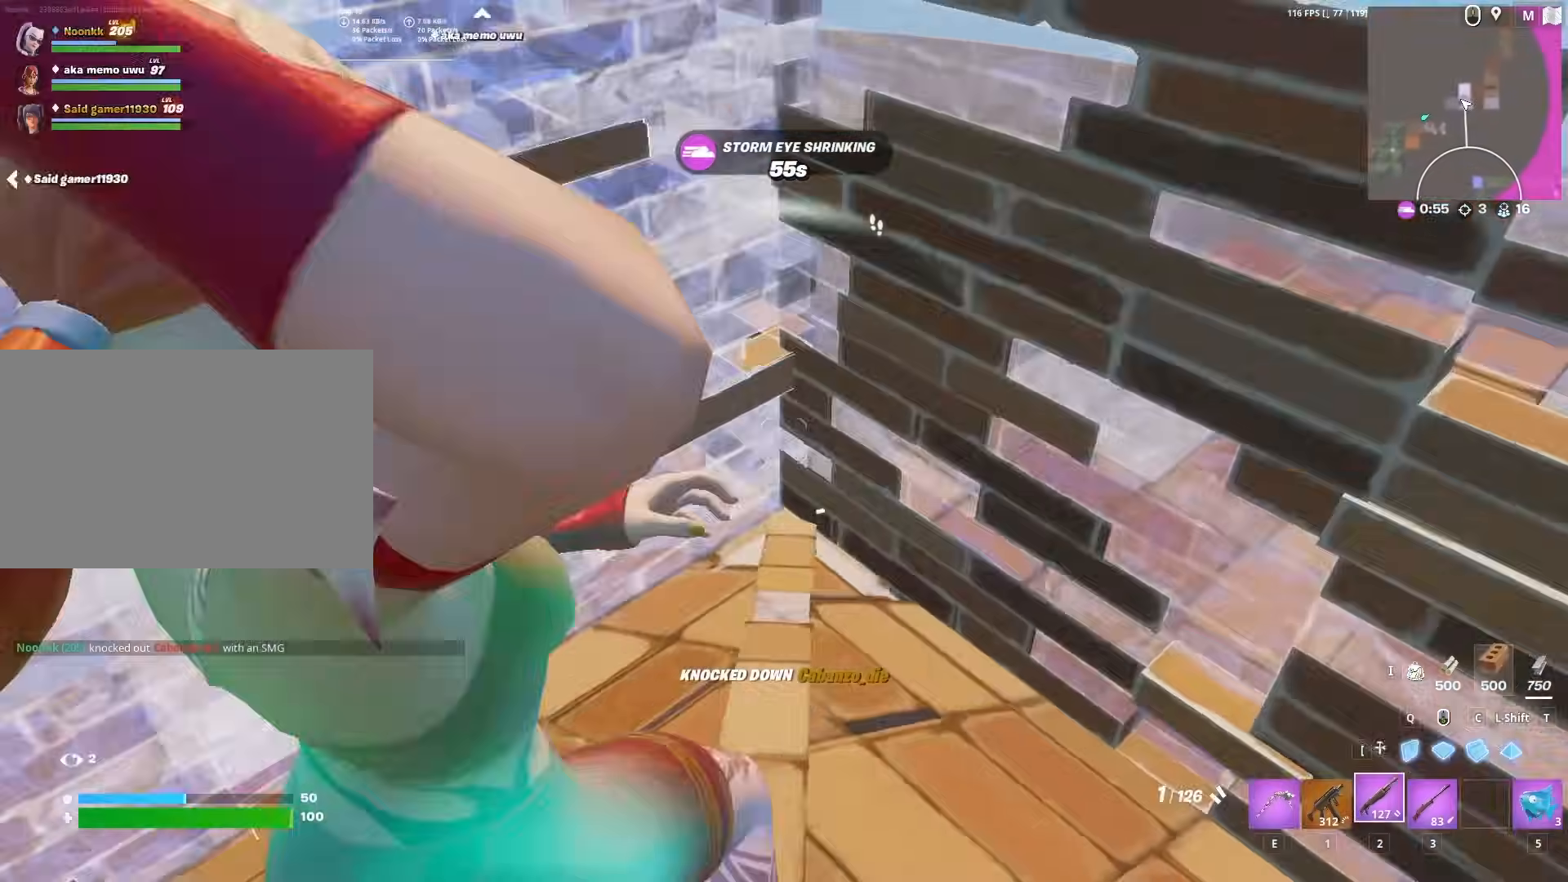
{"keys": [], "mouse": [], "mouse_move": "still", "events": [[17, "2", "up"], [67, "s", "down"], [117, "d", "up"], [250, "z", "down"], [333, "z", "up"], [383, "r", "down"], [483, "r", "up"], [483, "s", "up"]]}
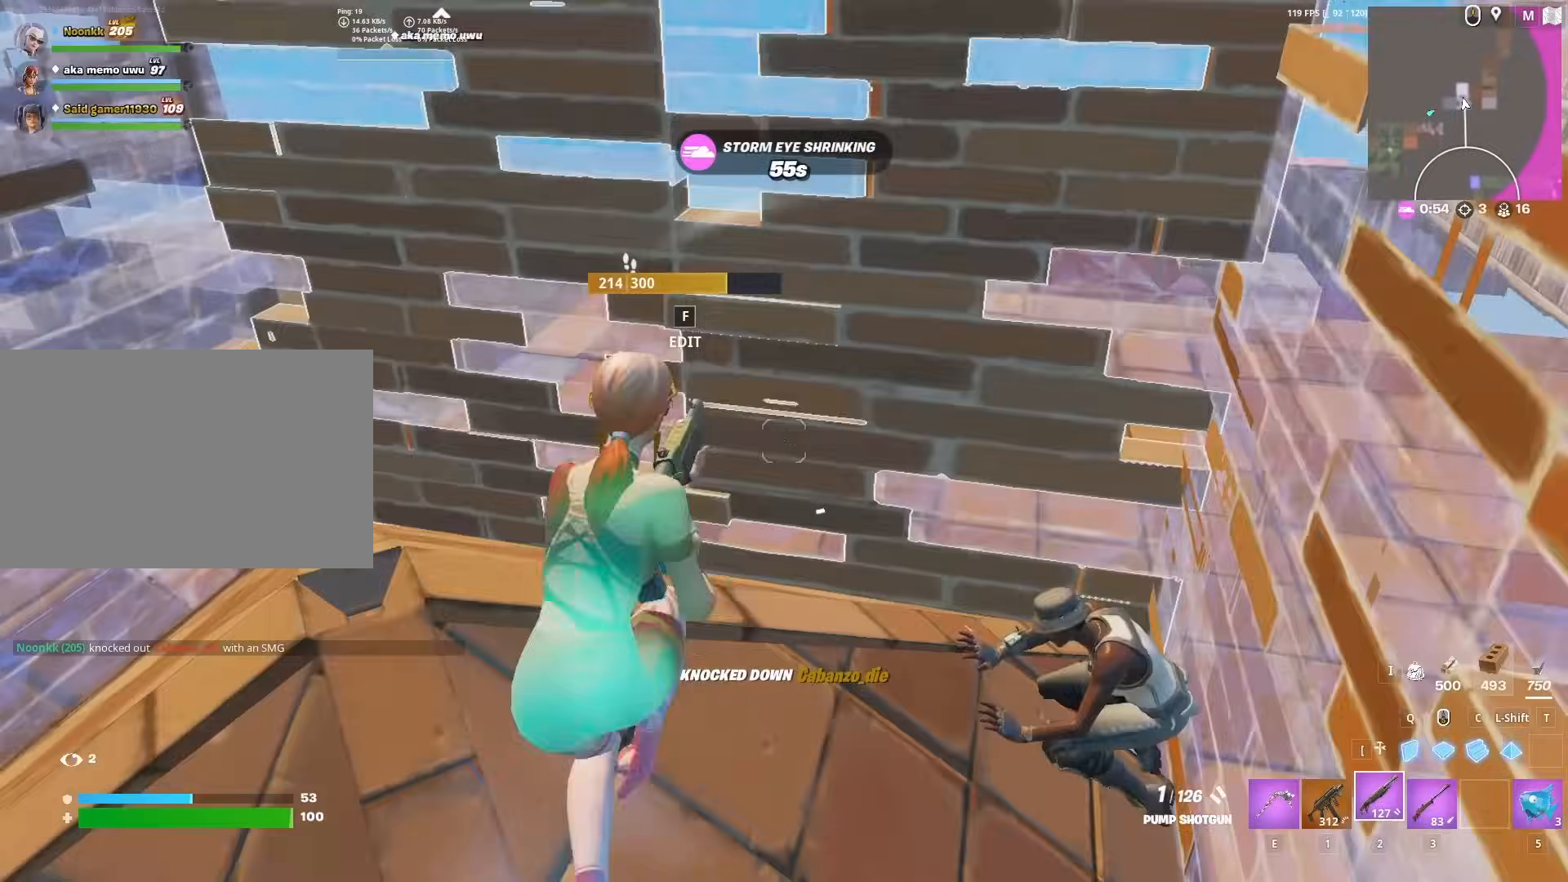
{"keys": [], "mouse": [], "mouse_move": "still", "events": [[33, "r", "down"], [133, "r", "up"], [183, "r", "down"], [217, "r", "up"]]}
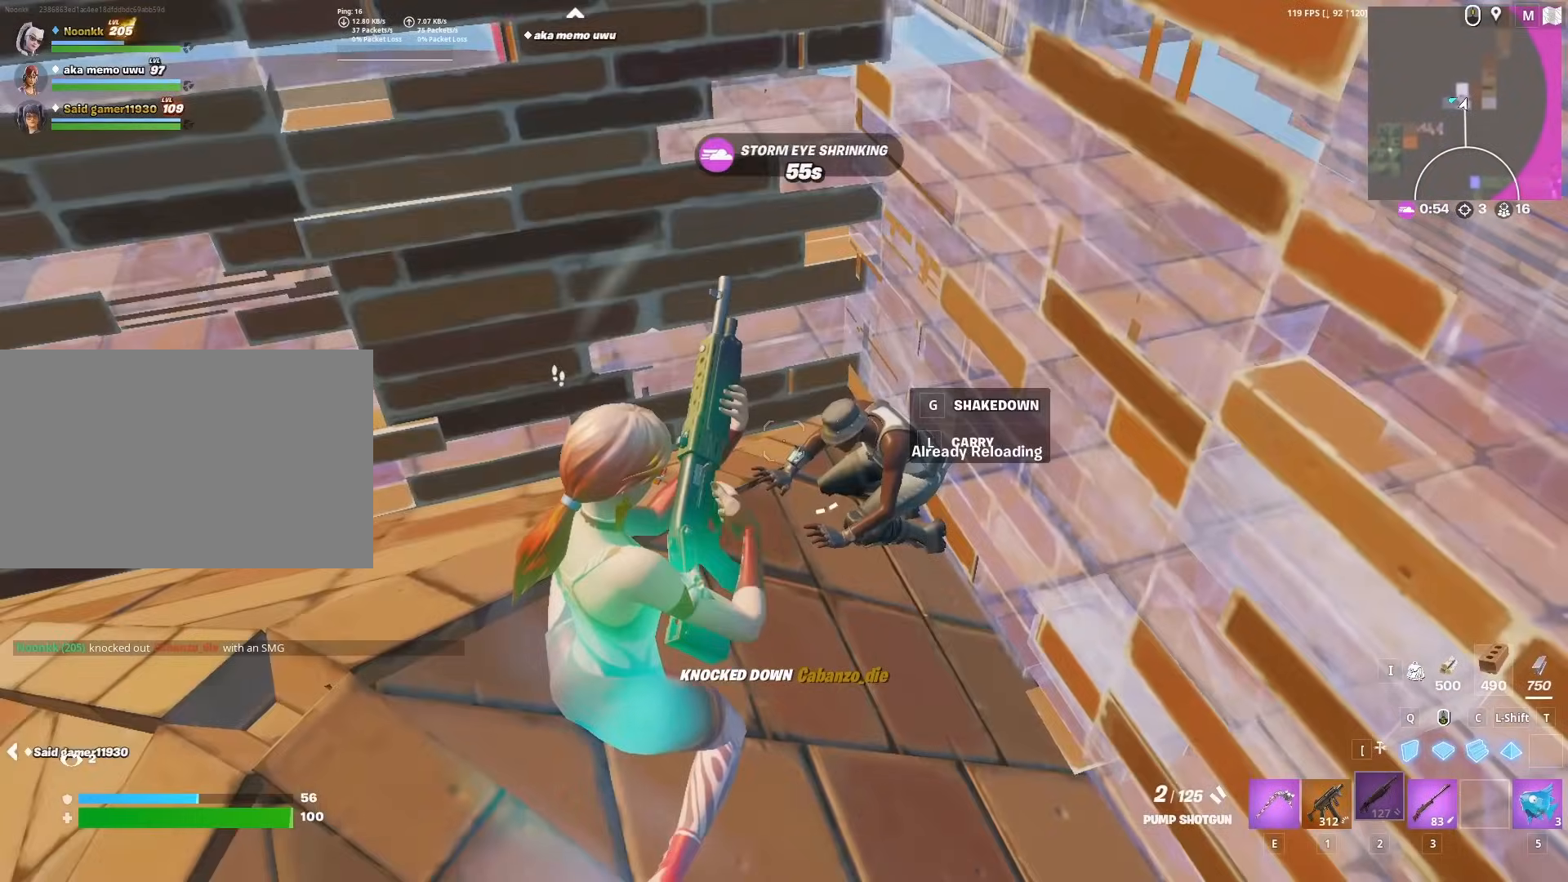
{"keys": [], "mouse": [], "mouse_move": "still", "events": []}
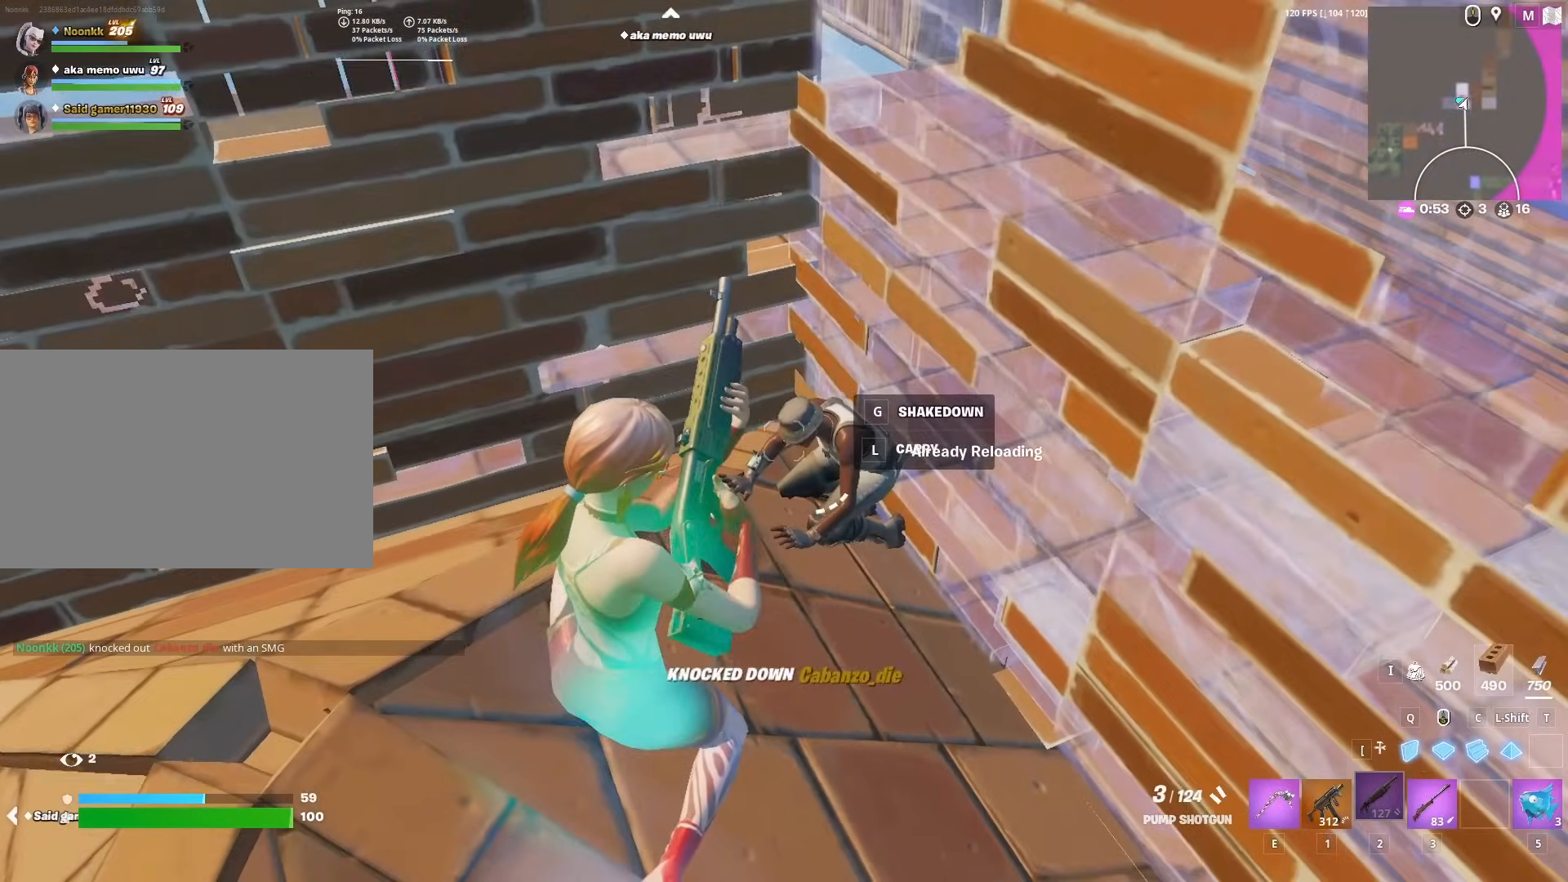
{"keys": ["a", "w"], "mouse": [], "mouse_move": "down-left", "events": [[150, "mouse_left", "down"], [150, "w", "down"], [250, "r", "down"], [300, "mouse_left", "up"], [300, "r", "up"], [383, "r", "down"], [433, "a", "down"], [433, "r", "up"]]}
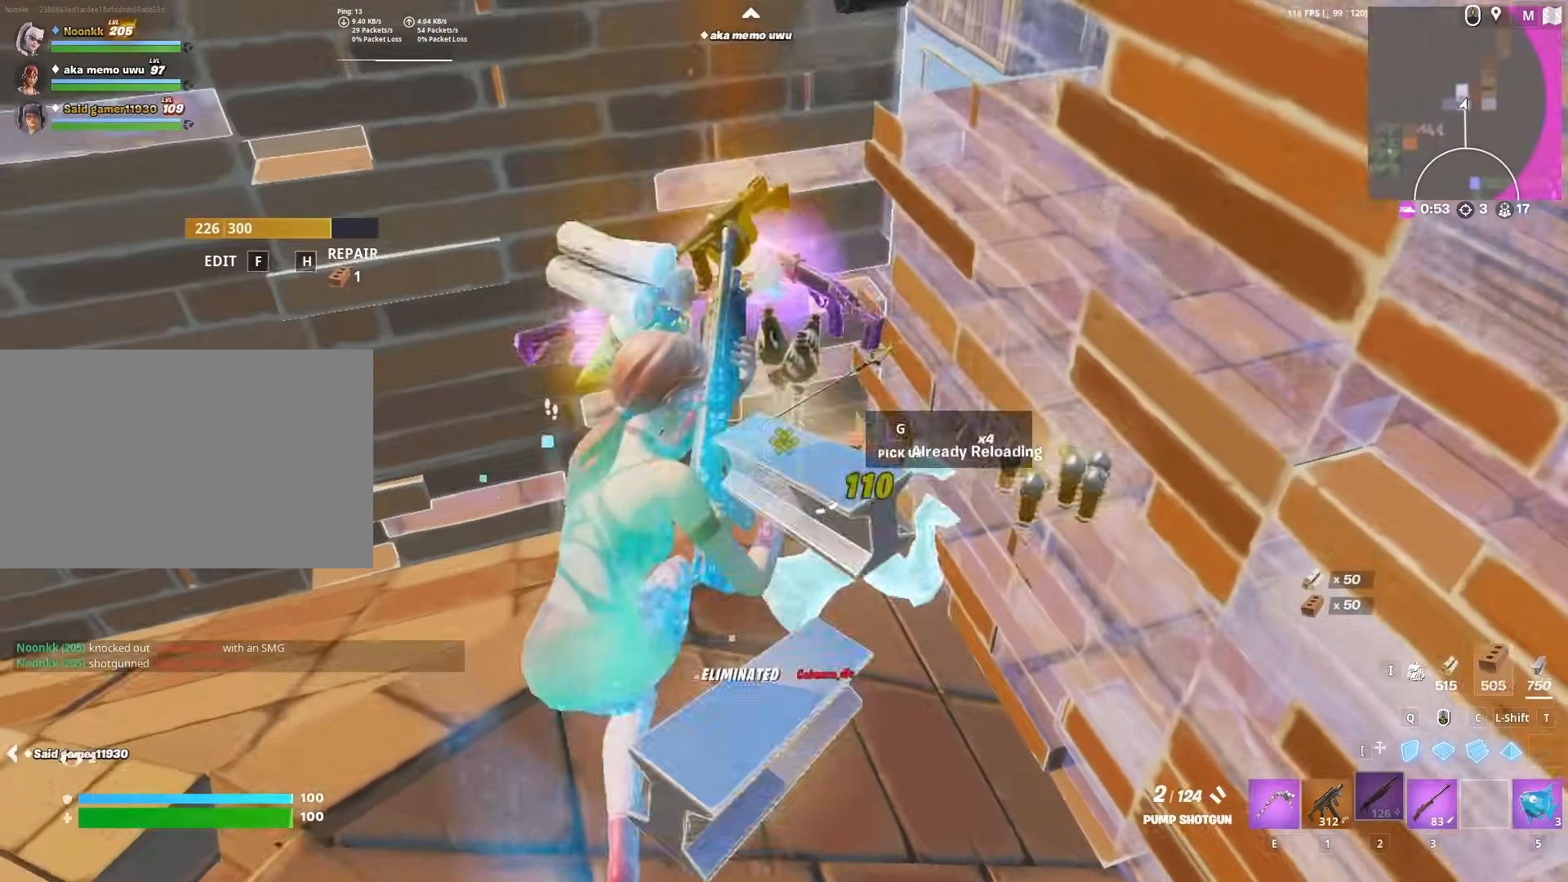
{"keys": ["d"], "mouse": [], "mouse_move": "right", "events": [[33, "r", "down"], [83, "a", "up"], [83, "r", "up"], [350, "d", "down"], [400, "w", "up"]]}
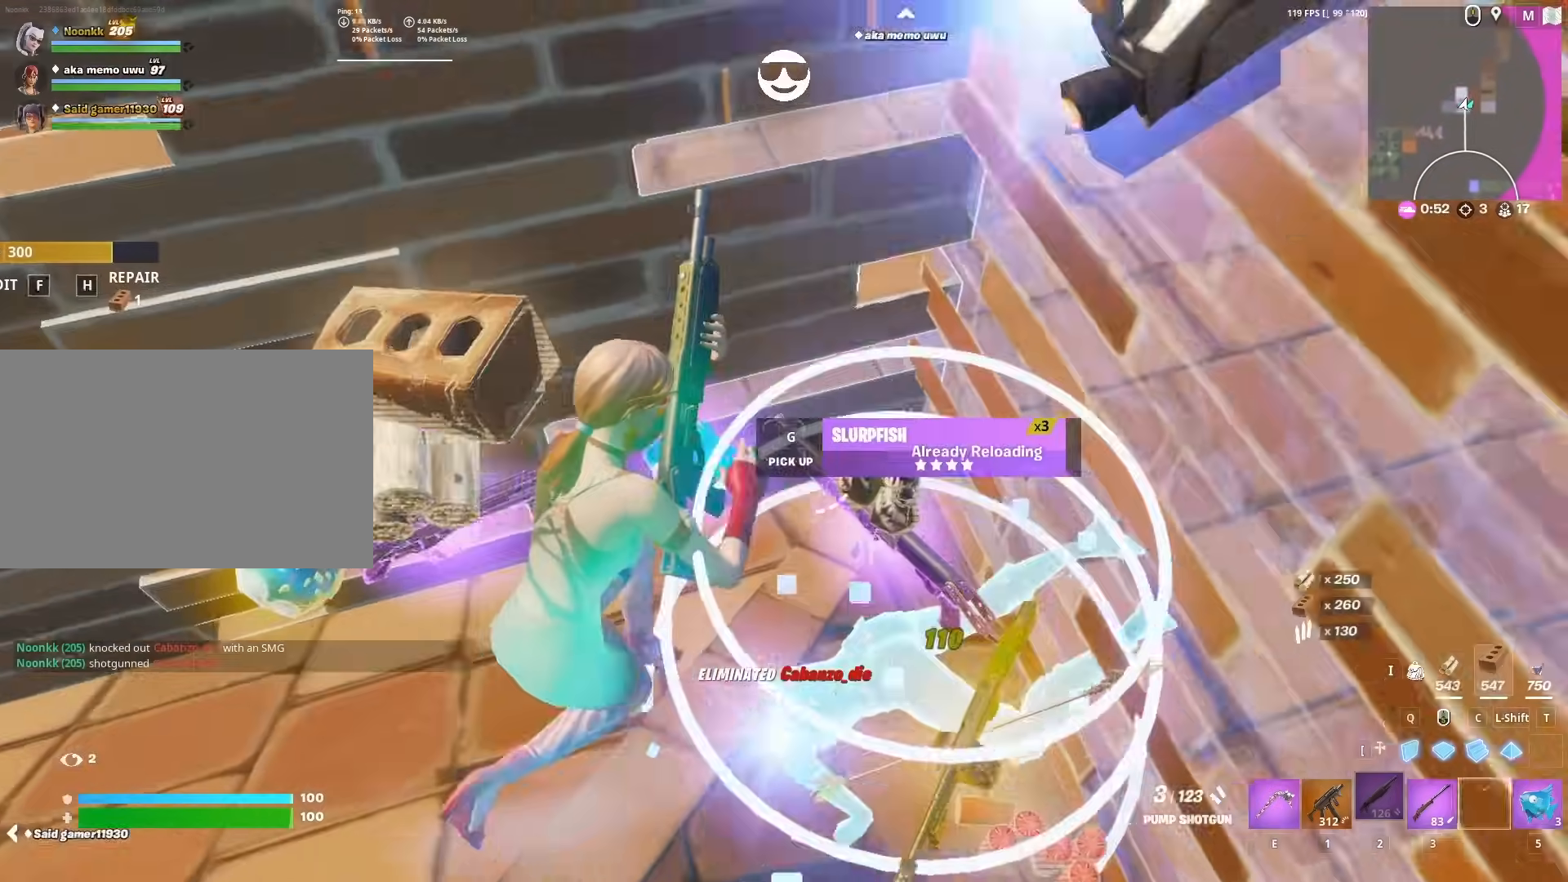
{"keys": ["a"], "mouse": [], "mouse_move": "left", "events": [[50, "a", "down"], [100, "d", "up"], [100, "s", "down"], [150, "s", "up"], [233, "s", "down"], [283, "s", "up"]]}
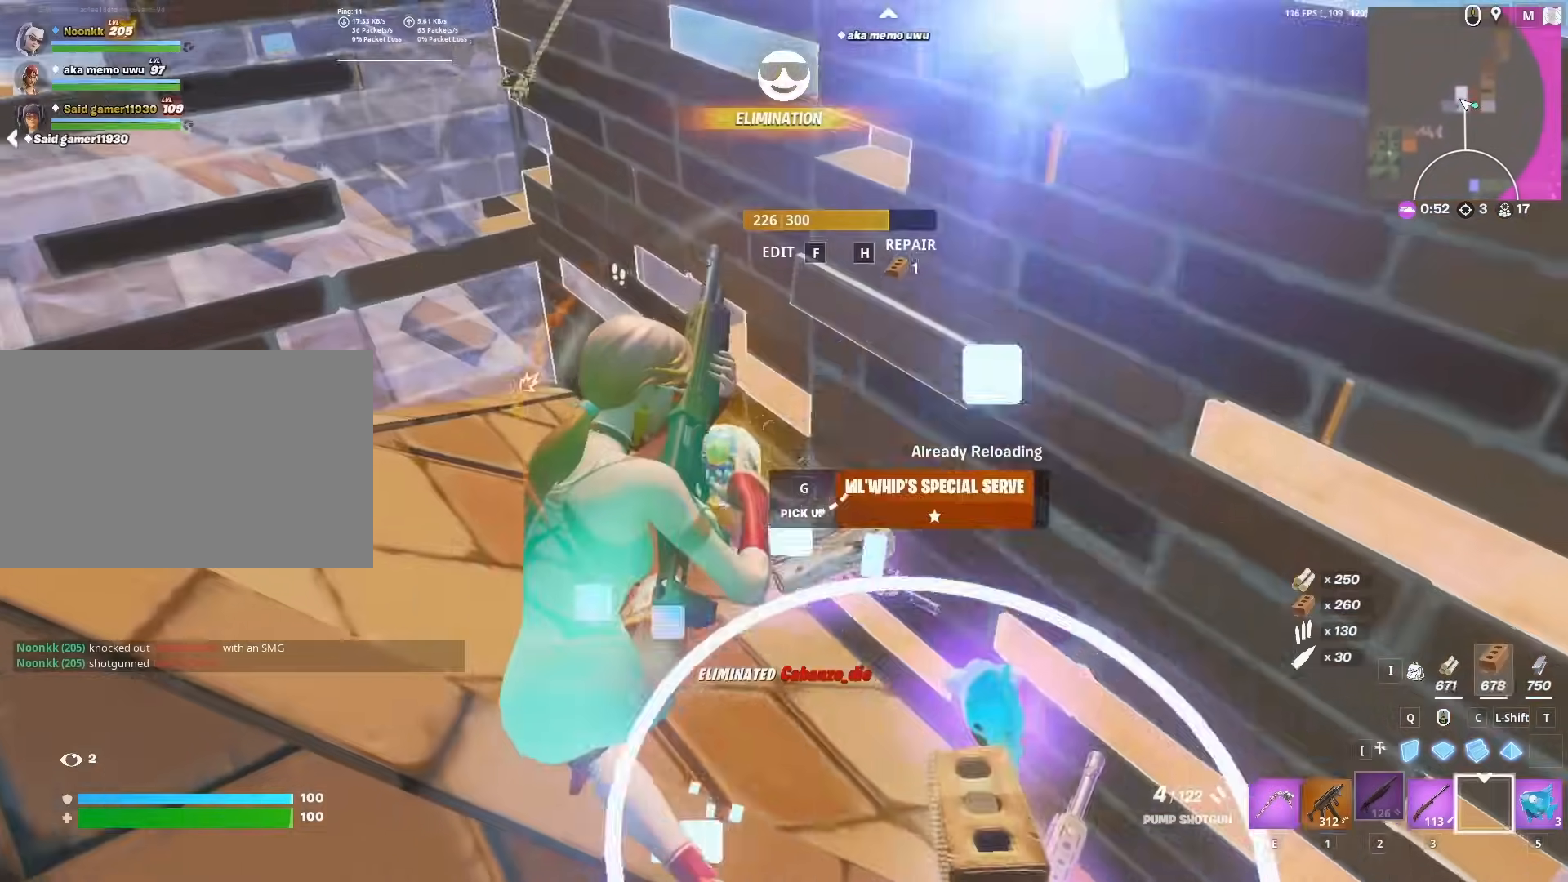
{"keys": [], "mouse": [], "mouse_move": "down-right", "events": [[50, "a", "up"], [100, "g", "down"], [200, "g", "up"], [333, "a", "down"], [433, "a", "up"]]}
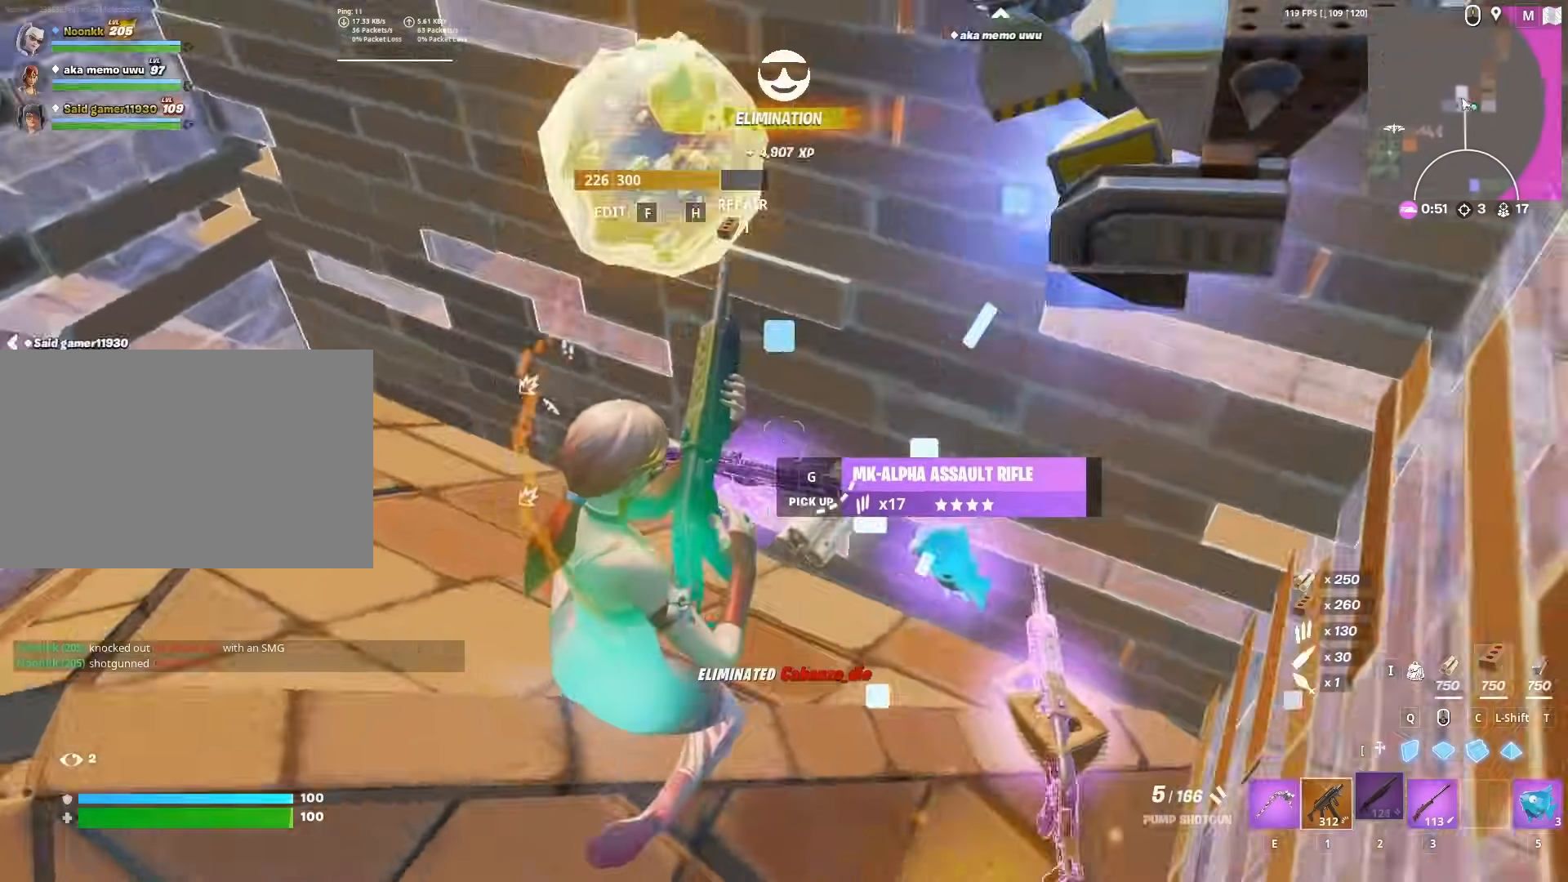
{"keys": [], "mouse": [], "mouse_move": "right", "events": [[117, "3", "down"], [217, "3", "up"], [300, "g", "down"], [400, "g", "up"]]}
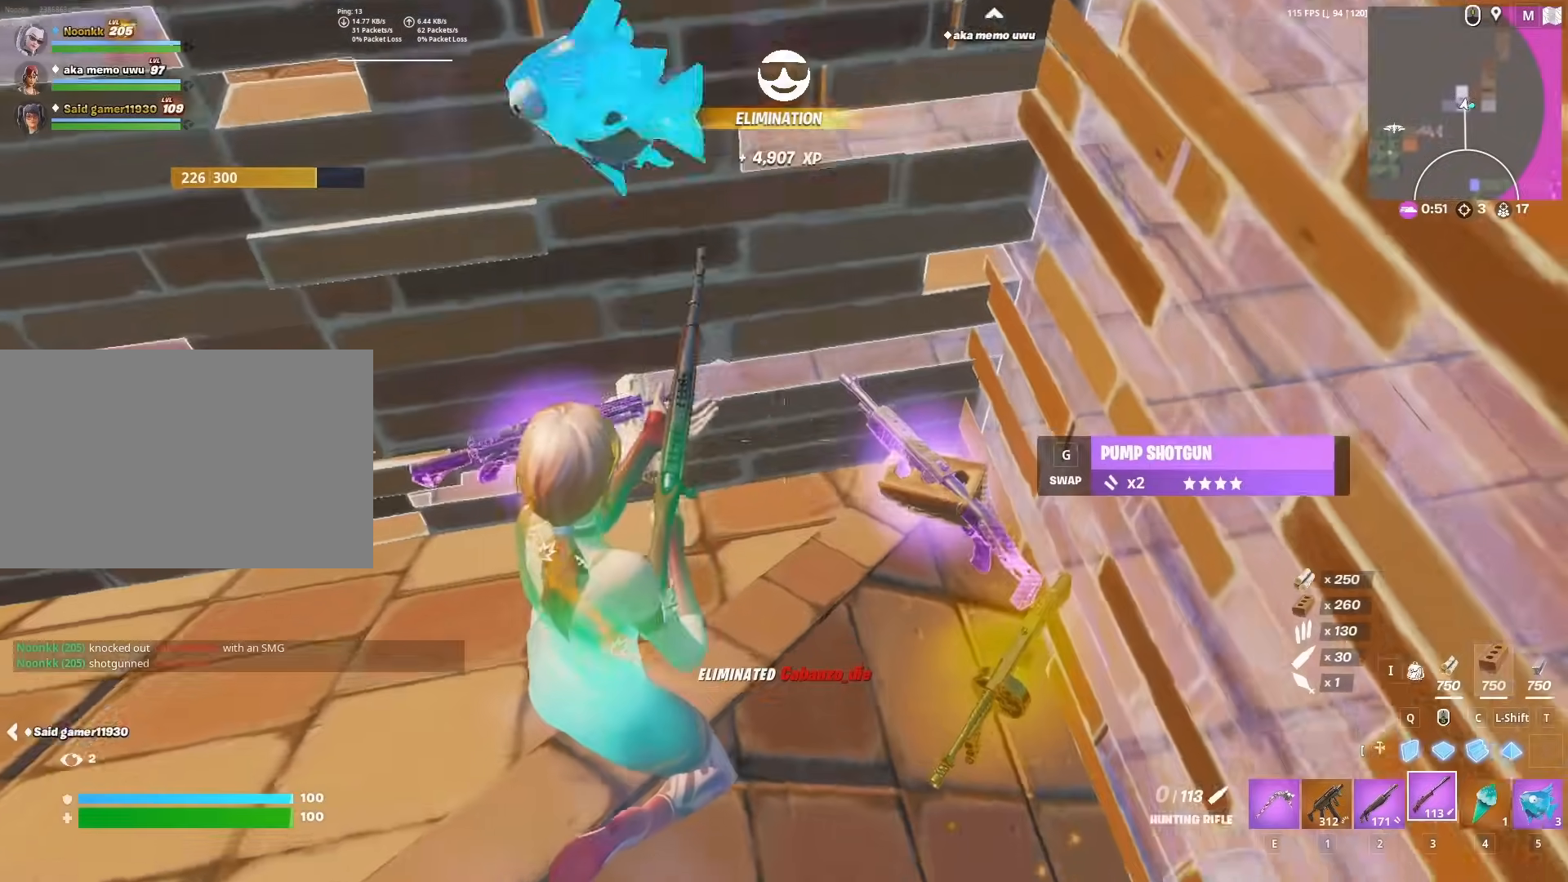
{"keys": ["d"], "mouse": [], "mouse_move": "still", "events": [[317, "d", "down"]]}
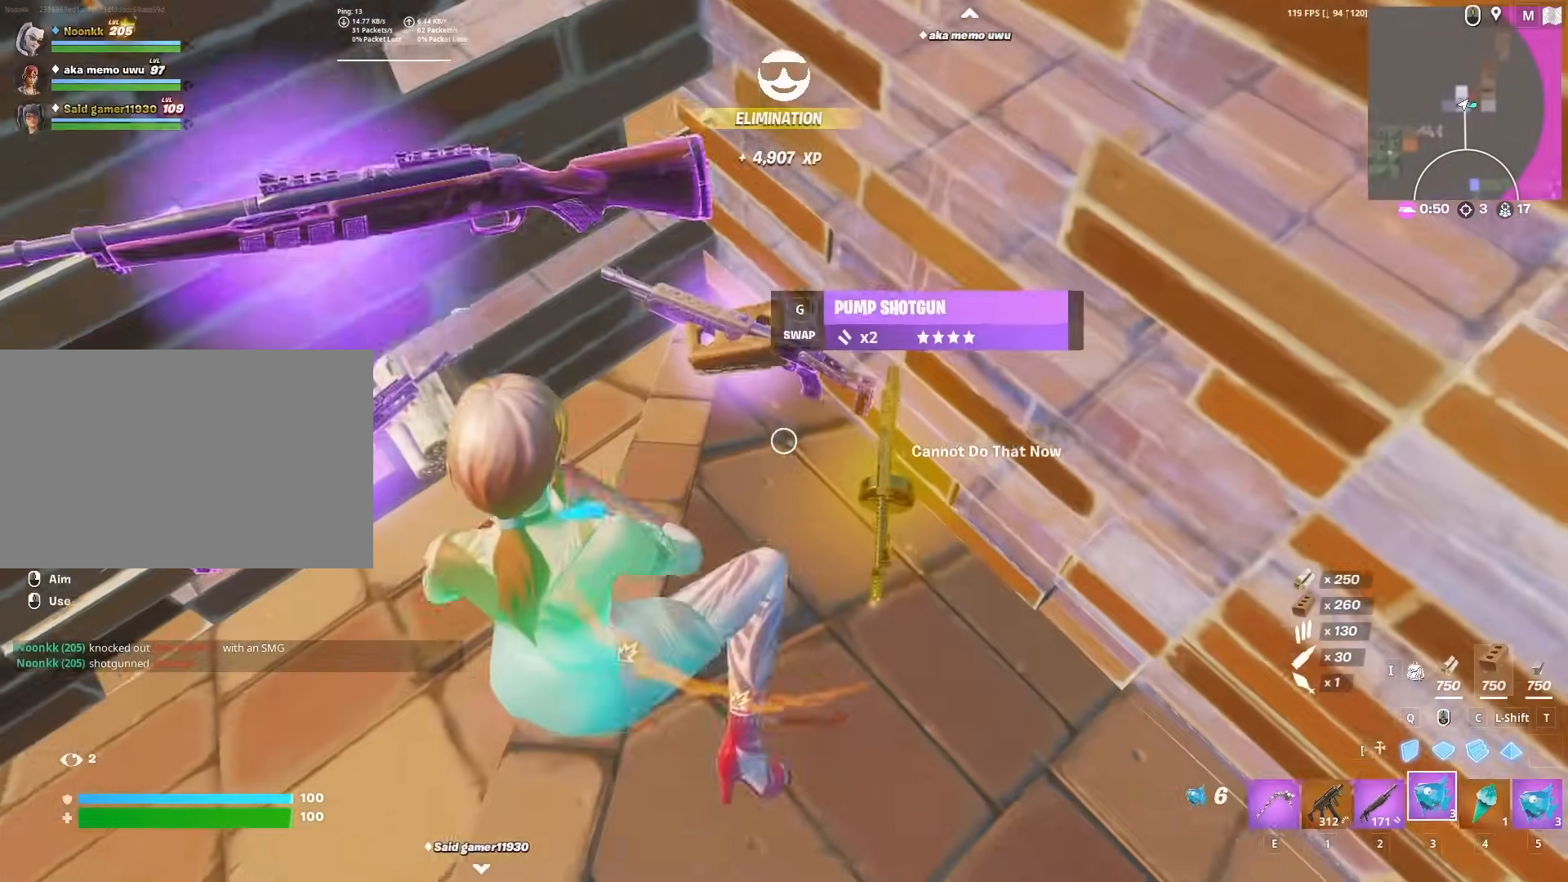
{"keys": ["a"], "mouse": [], "mouse_move": "up", "events": [[67, "1", "down"], [100, "1", "up"], [200, "s", "down"], [250, "d", "up"], [300, "a", "down"], [350, "s", "up"], [383, "r", "down"], [433, "r", "up"]]}
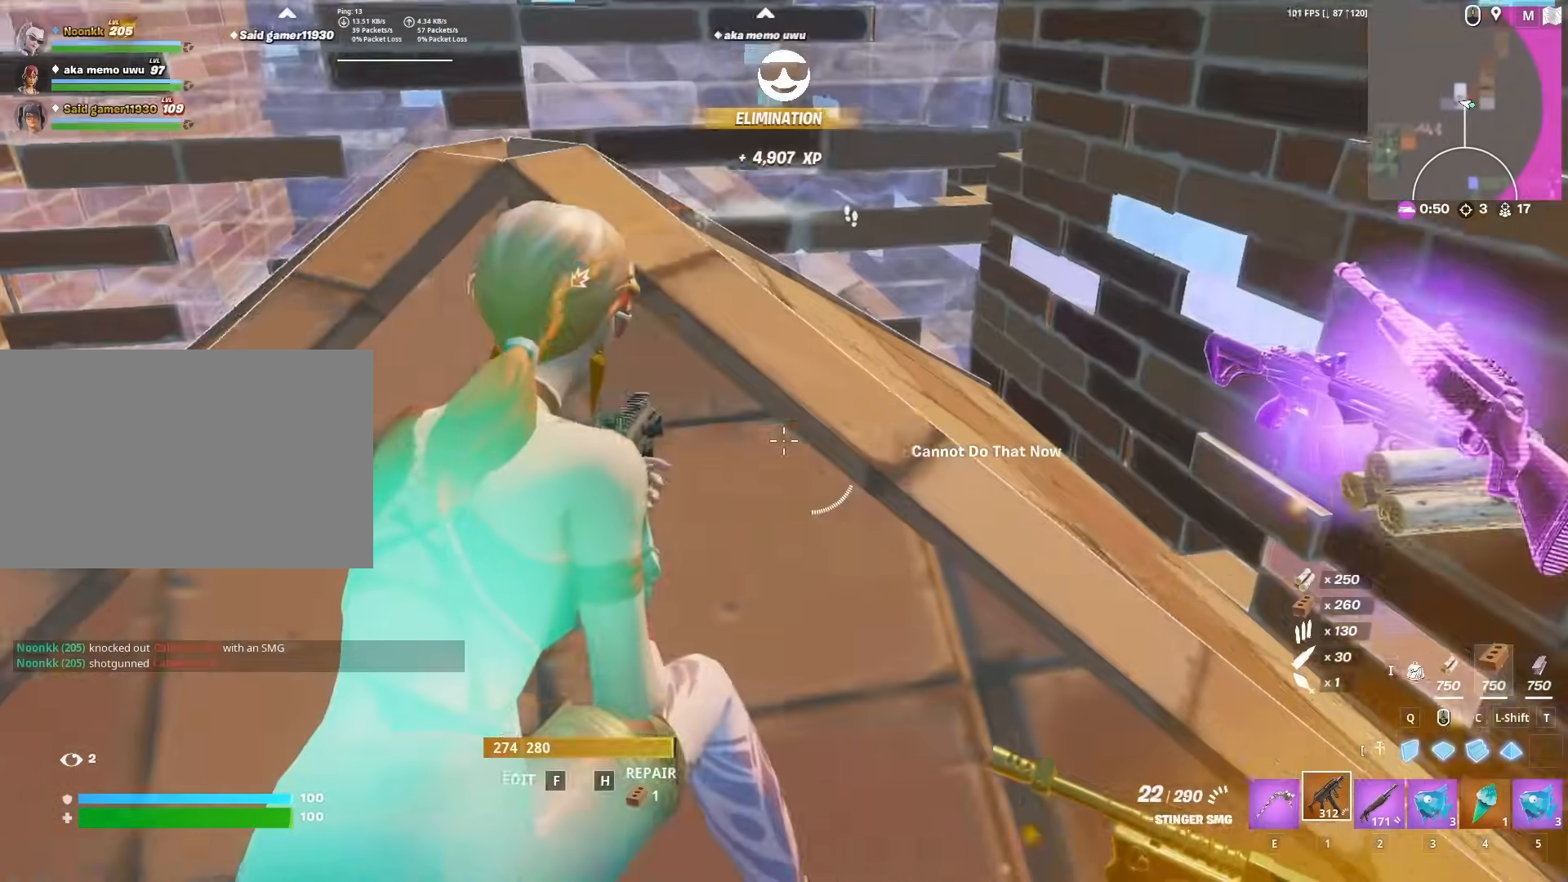
{"keys": ["w"], "mouse": [], "mouse_move": "right", "events": [[33, "r", "down"], [83, "r", "up"], [300, "w", "down"], [350, "a", "up"]]}
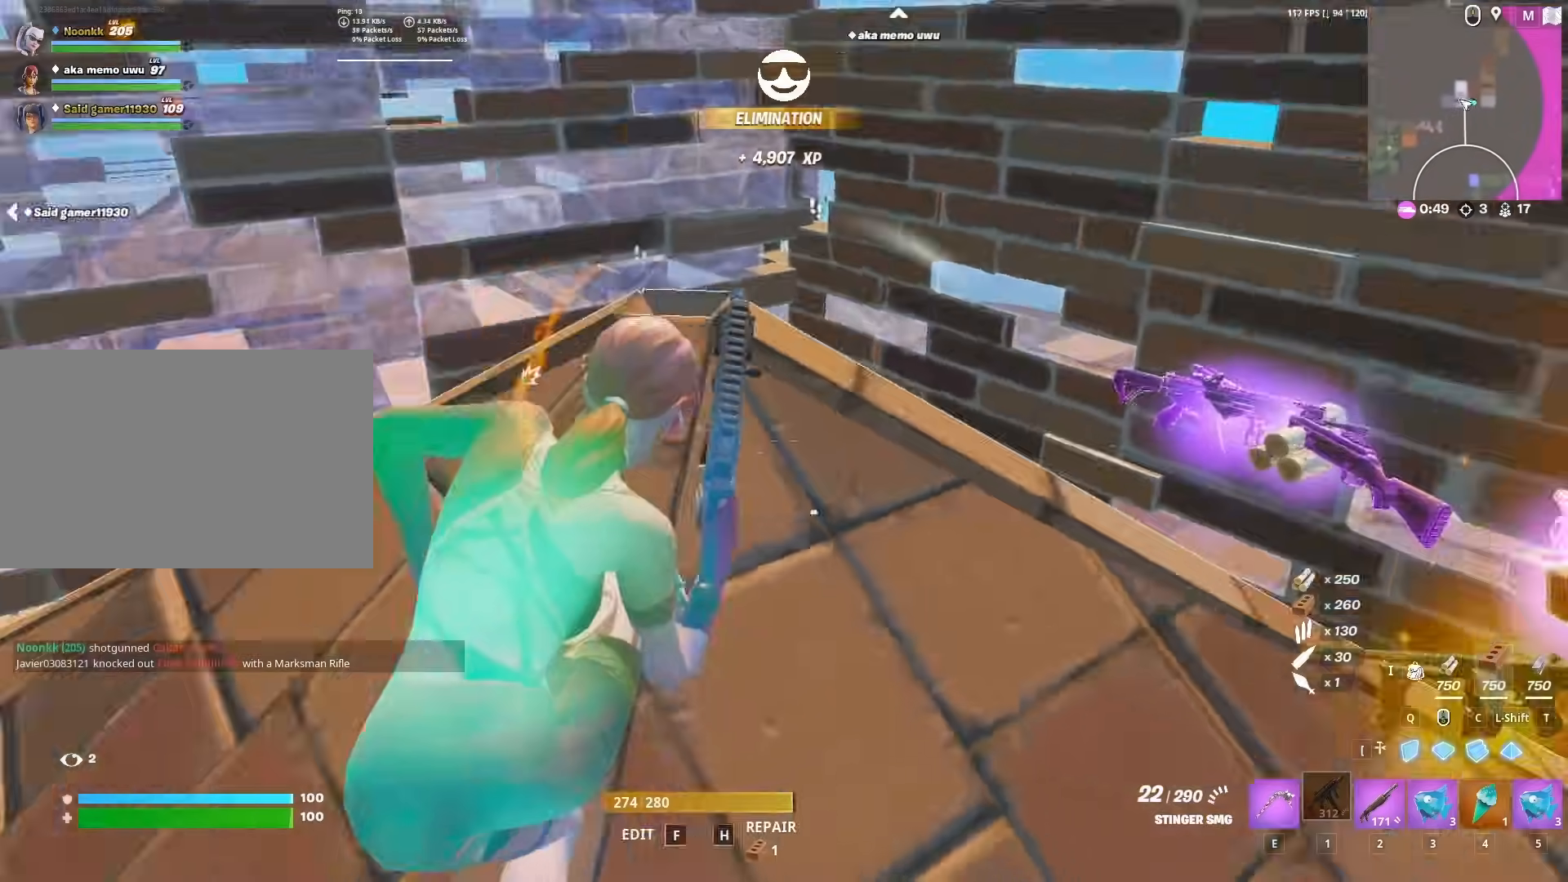
{"keys": ["a"], "mouse": [], "mouse_move": "down-right", "events": [[183, "space", "down"], [233, "a", "down"], [383, "space", "up"], [383, "w", "up"]]}
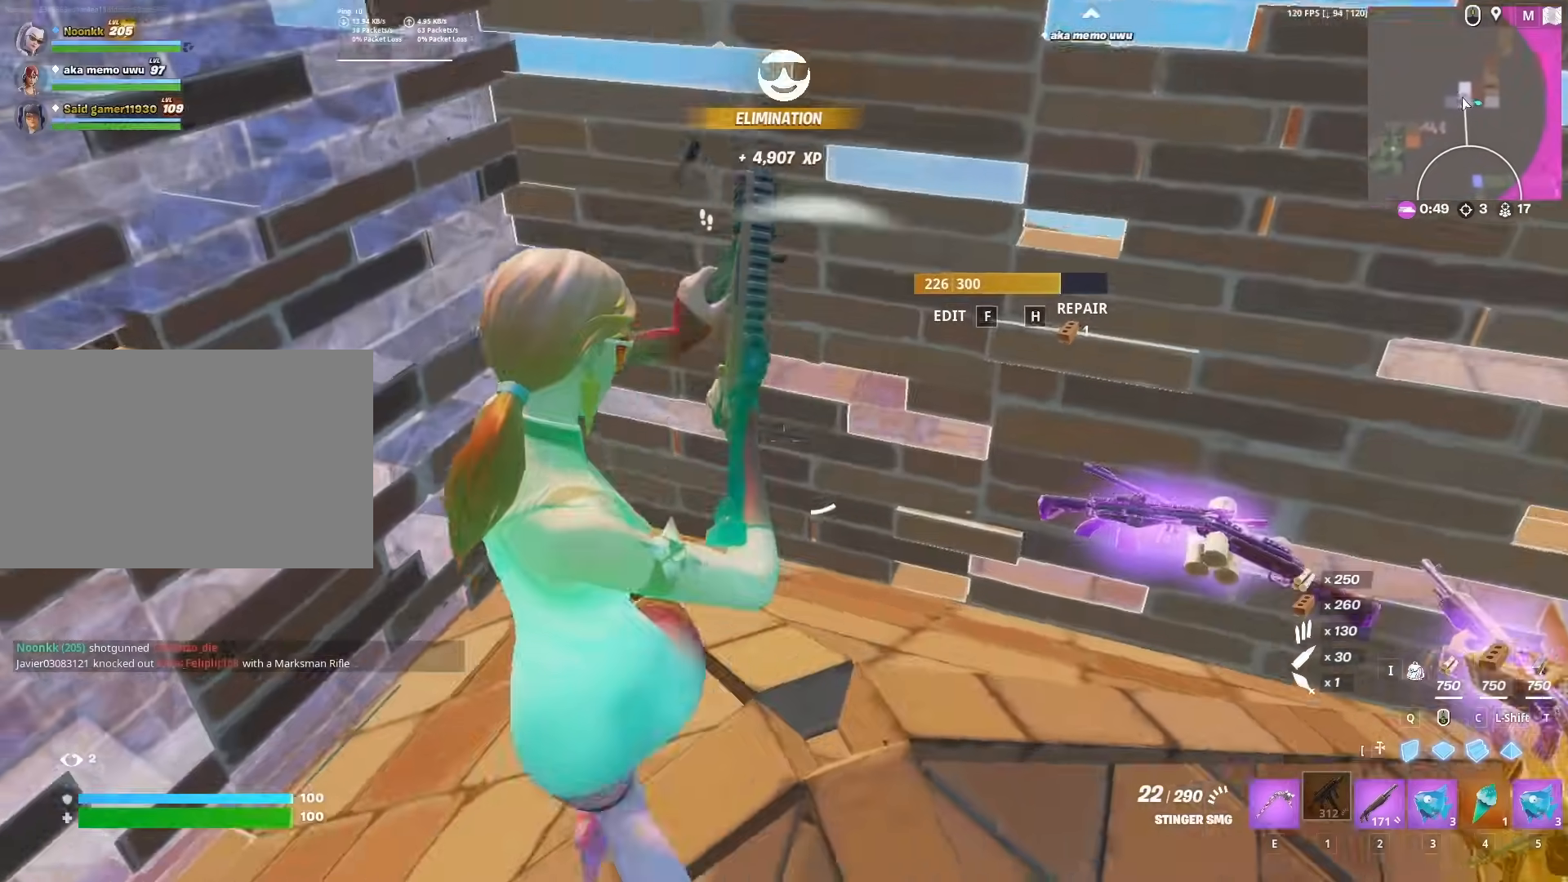
{"keys": ["a", "w"], "mouse": [], "mouse_move": "up", "events": [[17, "w", "down"], [67, "a", "up"], [433, "a", "down"]]}
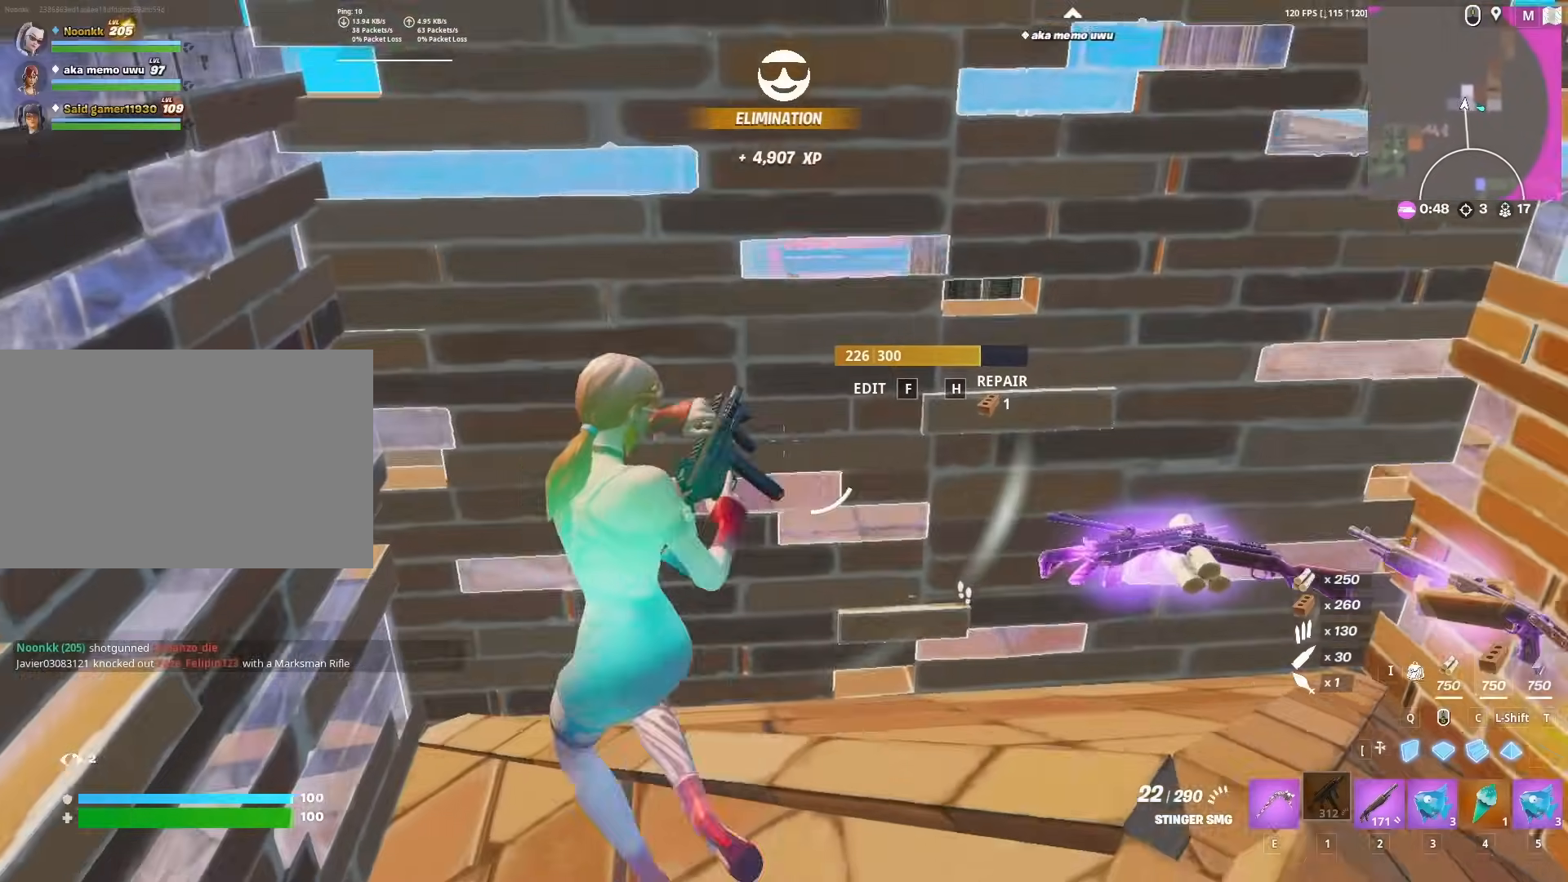
{"keys": ["w"], "mouse": [], "mouse_move": "up-left", "events": [[217, "a", "up"], [317, "f", "down"], [317, "mouse_left", "down"], [400, "f", "up"], [500, "mouse_left", "up"]]}
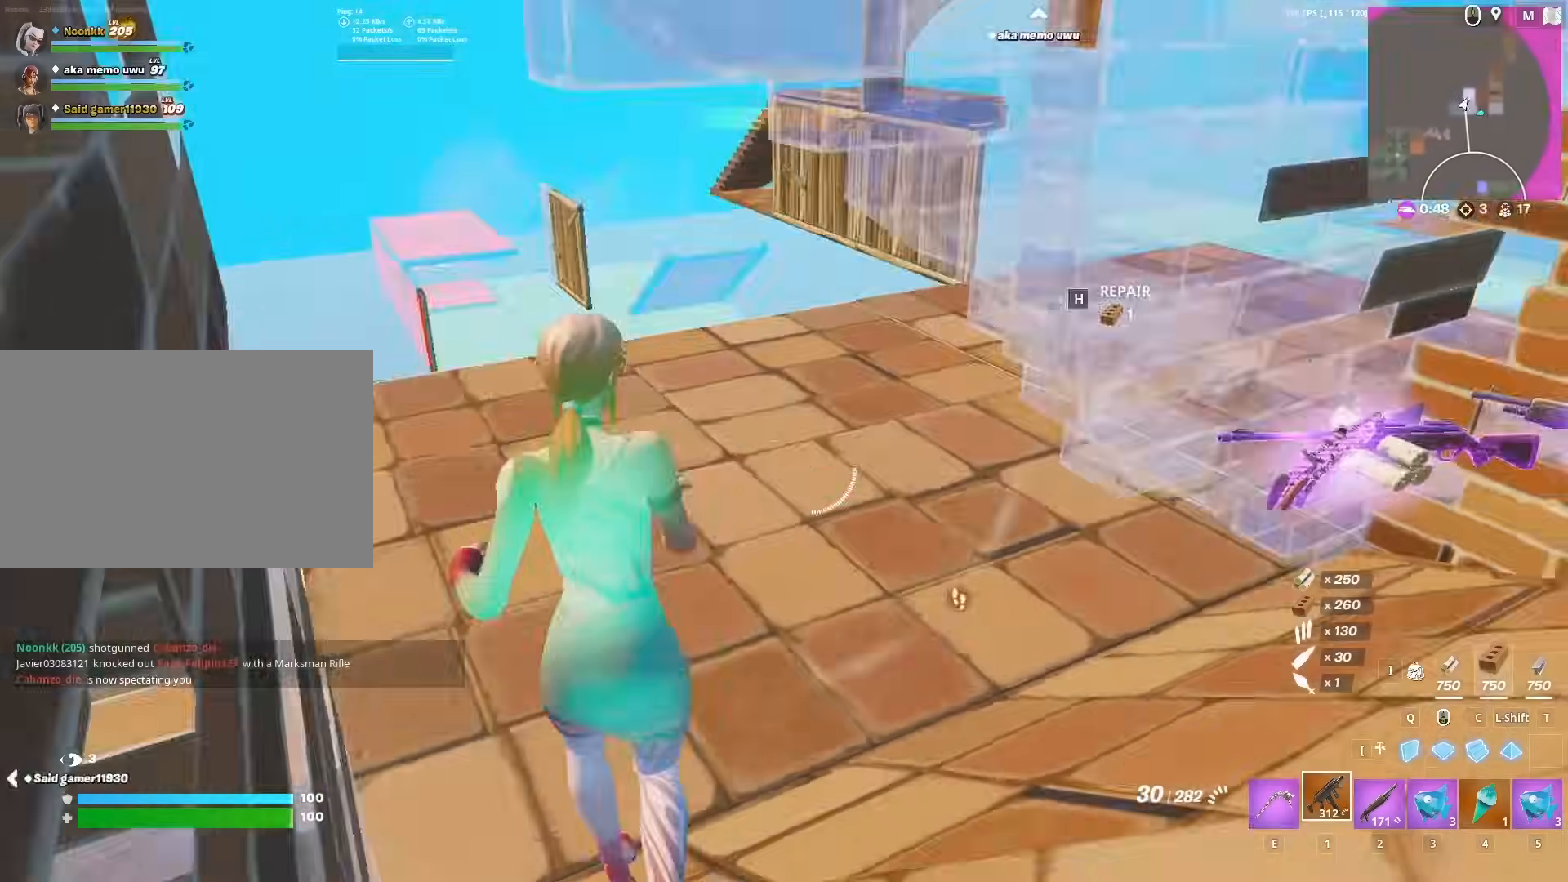
{"keys": ["a"], "mouse": [], "mouse_move": "down", "events": [[50, "mouse_left", "down"], [100, "c", "down"], [133, "c", "up"], [183, "2", "down"], [183, "mouse_left", "up"], [283, "2", "up"], [283, "f", "down"], [283, "mouse_left", "down"], [283, "w", "up"], [333, "f", "up"], [367, "a", "down"], [367, "mouse_left", "up"]]}
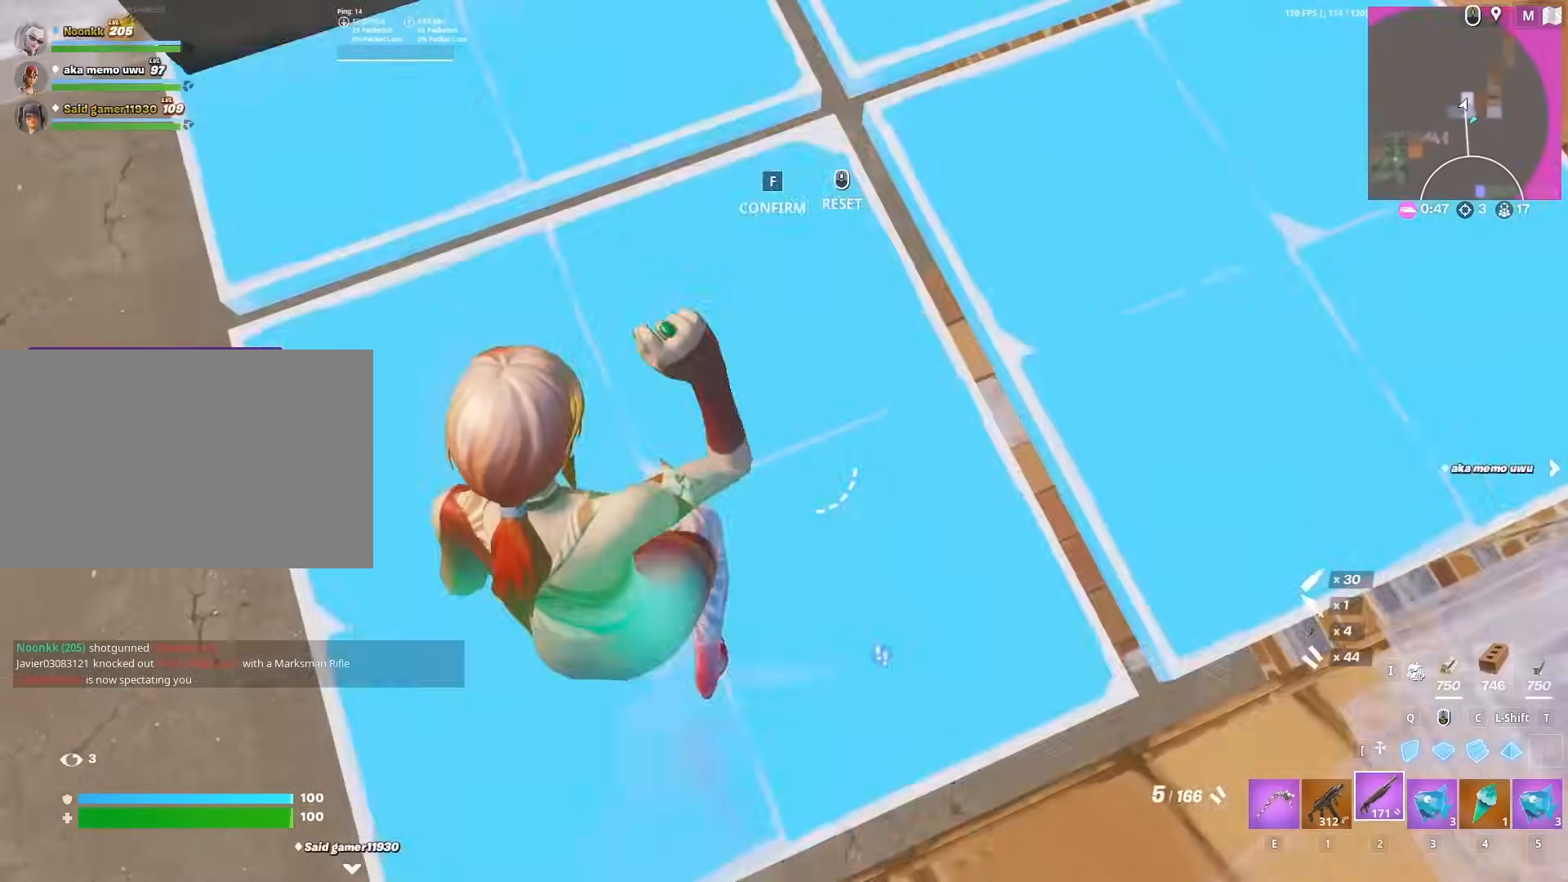
{"keys": [], "mouse": ["left"], "mouse_move": "left", "events": [[17, "f", "down"], [17, "mouse_left", "down"], [50, "a", "up"], [50, "f", "up"], [50, "mouse_left", "up"], [100, "c", "down"], [150, "mouse_left", "down"], [200, "2", "down"], [200, "c", "up"], [200, "mouse_left", "up"], [300, "2", "up"], [300, "f", "down"], [300, "mouse_left", "down"], [350, "f", "up"], [383, "mouse_left", "up"], [433, "mouse_left", "down"]]}
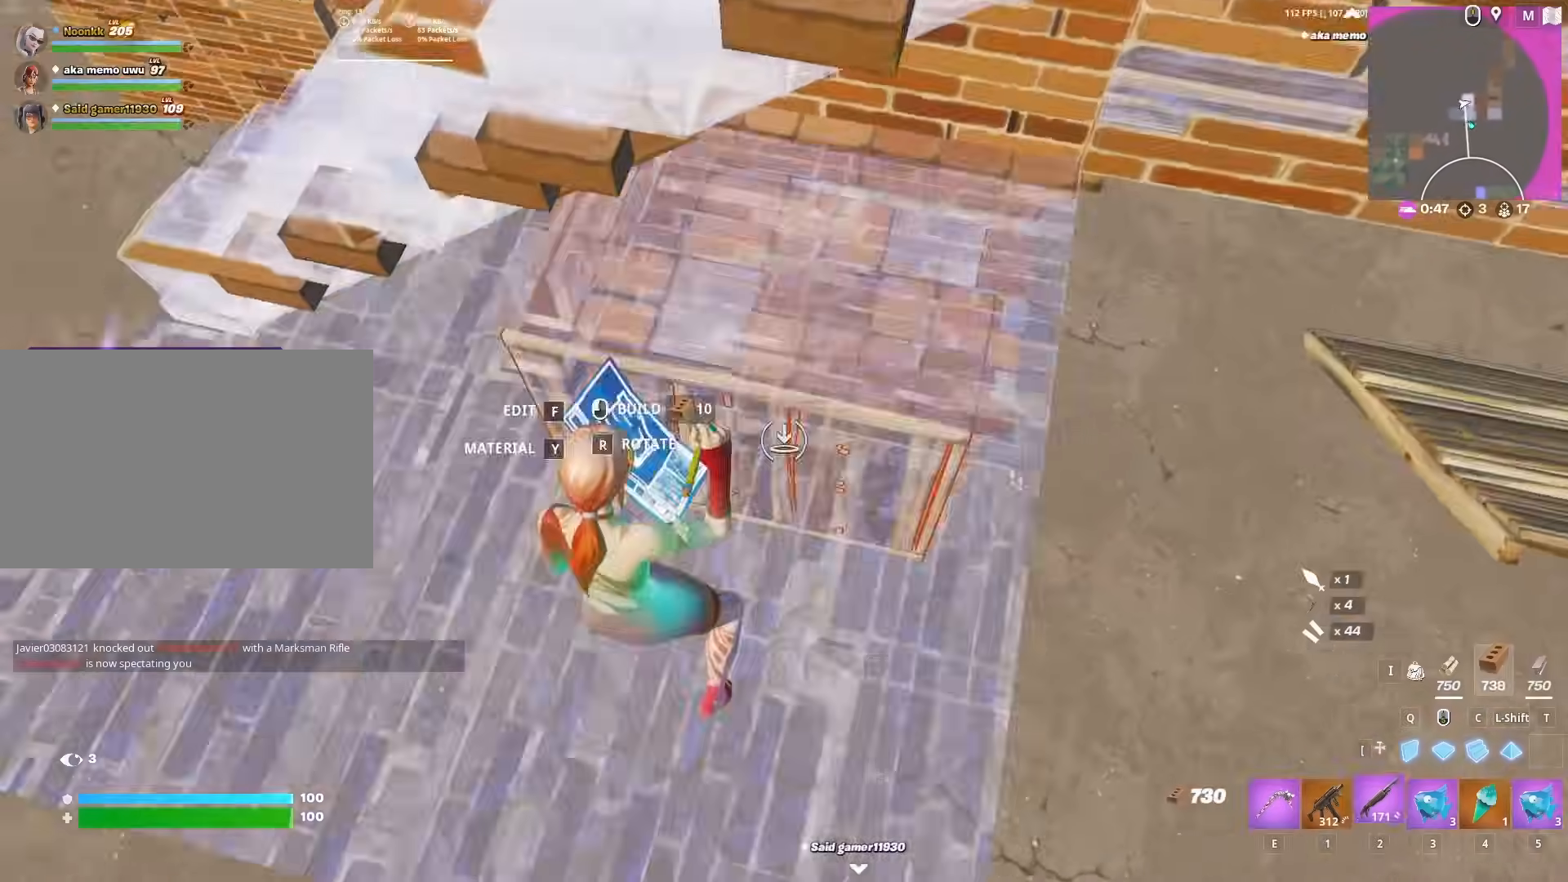
{"keys": ["f"], "mouse": [], "mouse_move": "right", "events": [[33, "2", "down"], [33, "mouse_left", "up"], [83, "2", "up"], [83, "f", "down"], [133, "mouse_left", "down"], [183, "f", "up"], [183, "mouse_left", "up"], [267, "c", "down"], [267, "mouse_left", "down"], [350, "c", "up"], [350, "mouse_left", "up"], [400, "2", "down"], [400, "f", "down"], [450, "2", "up"], [450, "mouse_left", "down"], [500, "mouse_left", "up"]]}
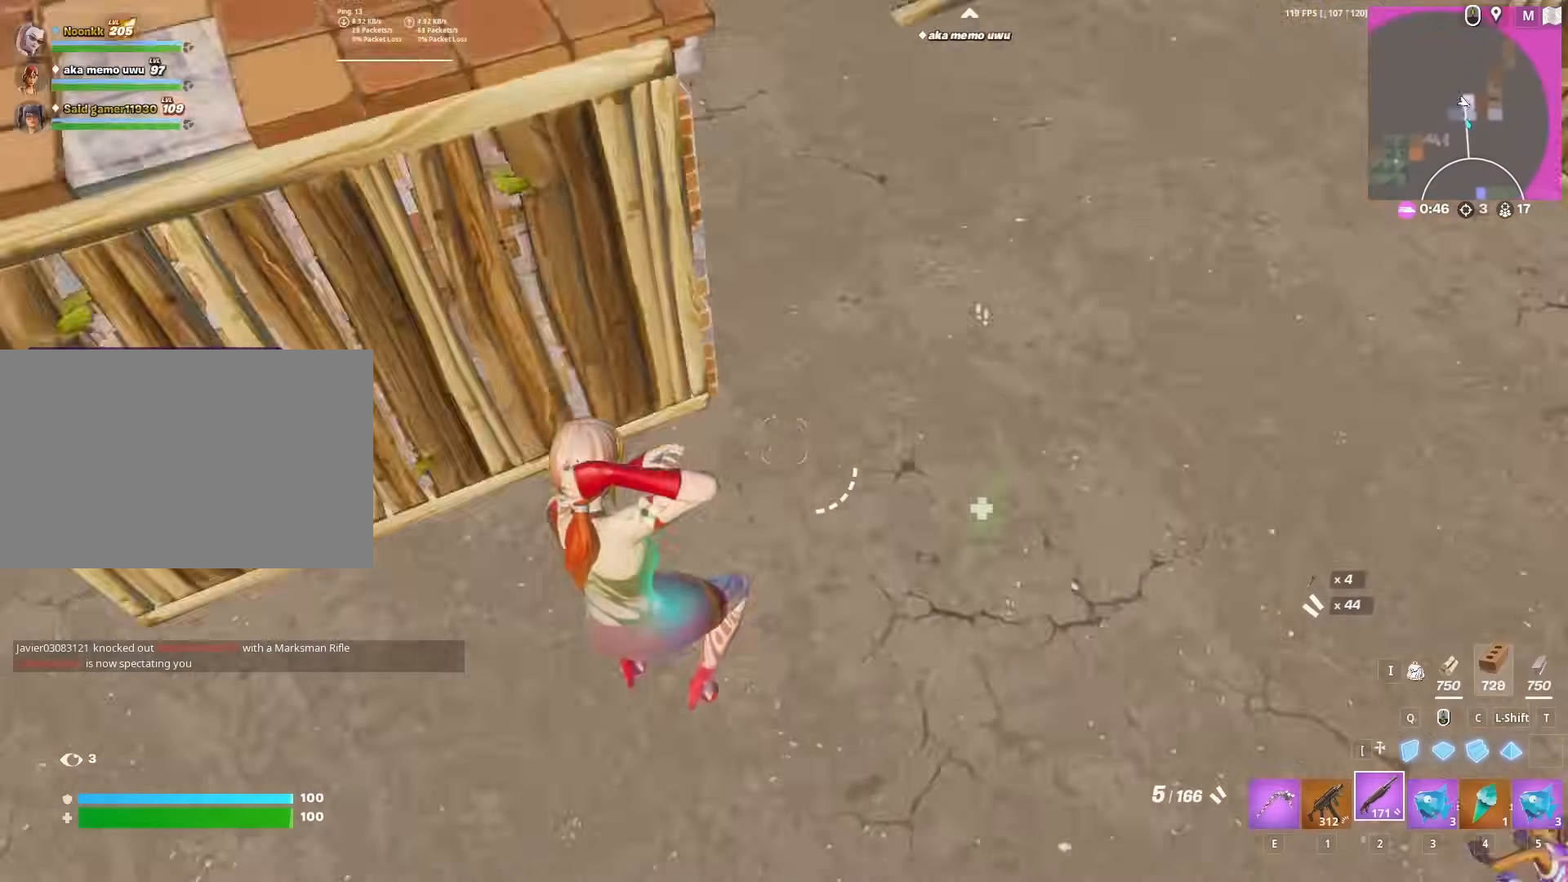
{"keys": ["w"], "mouse": [], "mouse_move": "left", "events": [[50, "f", "up"], [100, "2", "down"], [100, "w", "down"], [150, "2", "up"]]}
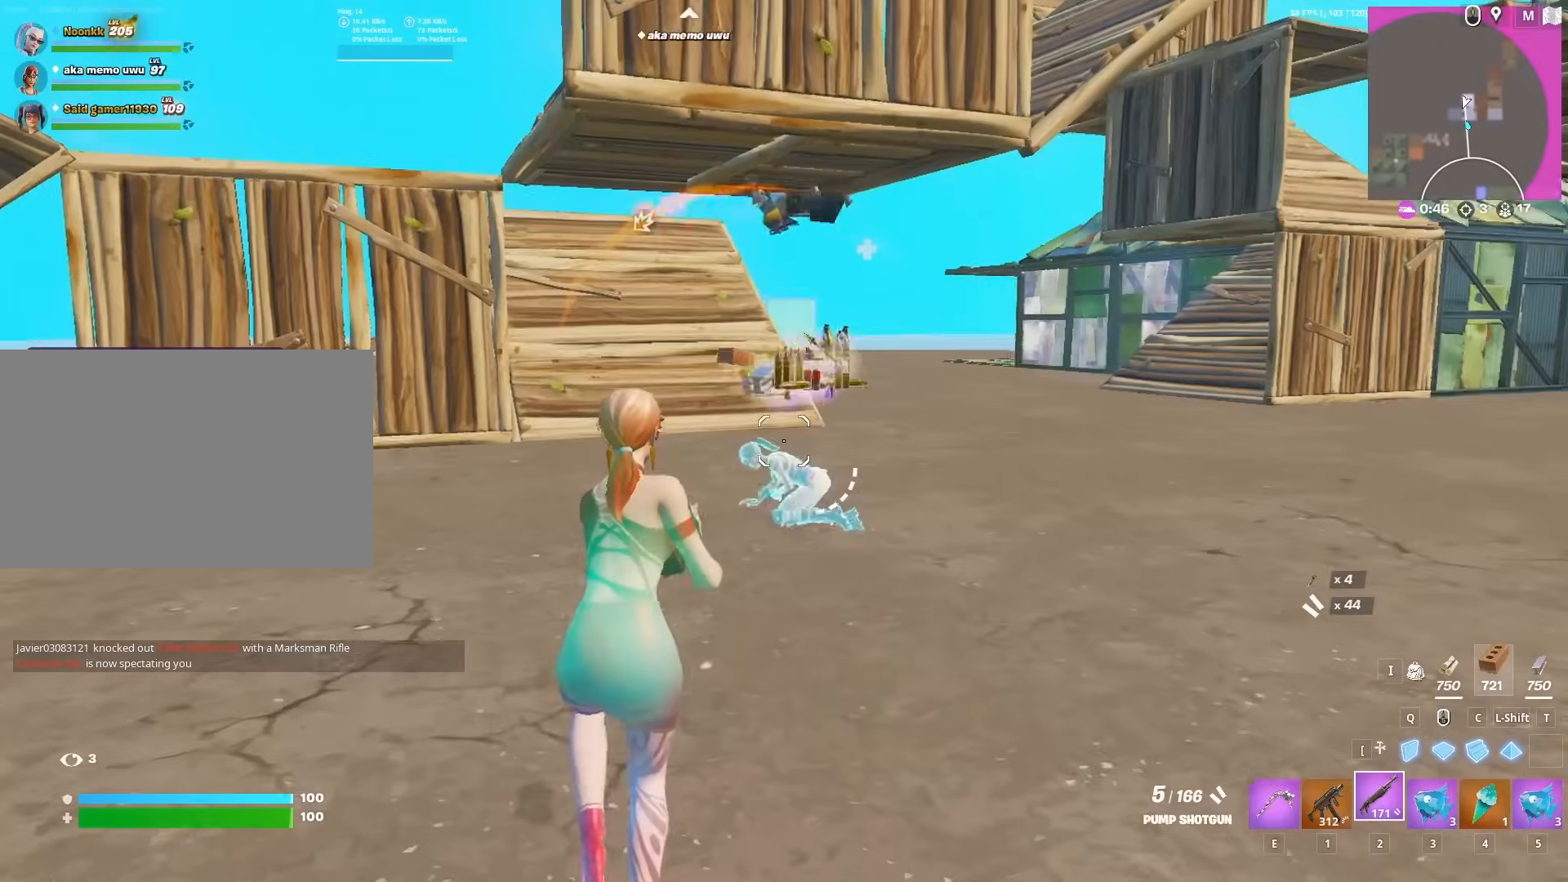
{"keys": ["d", "w"], "mouse": [], "mouse_move": "left", "events": [[67, "r", "down"], [150, "r", "up"], [483, "d", "down"]]}
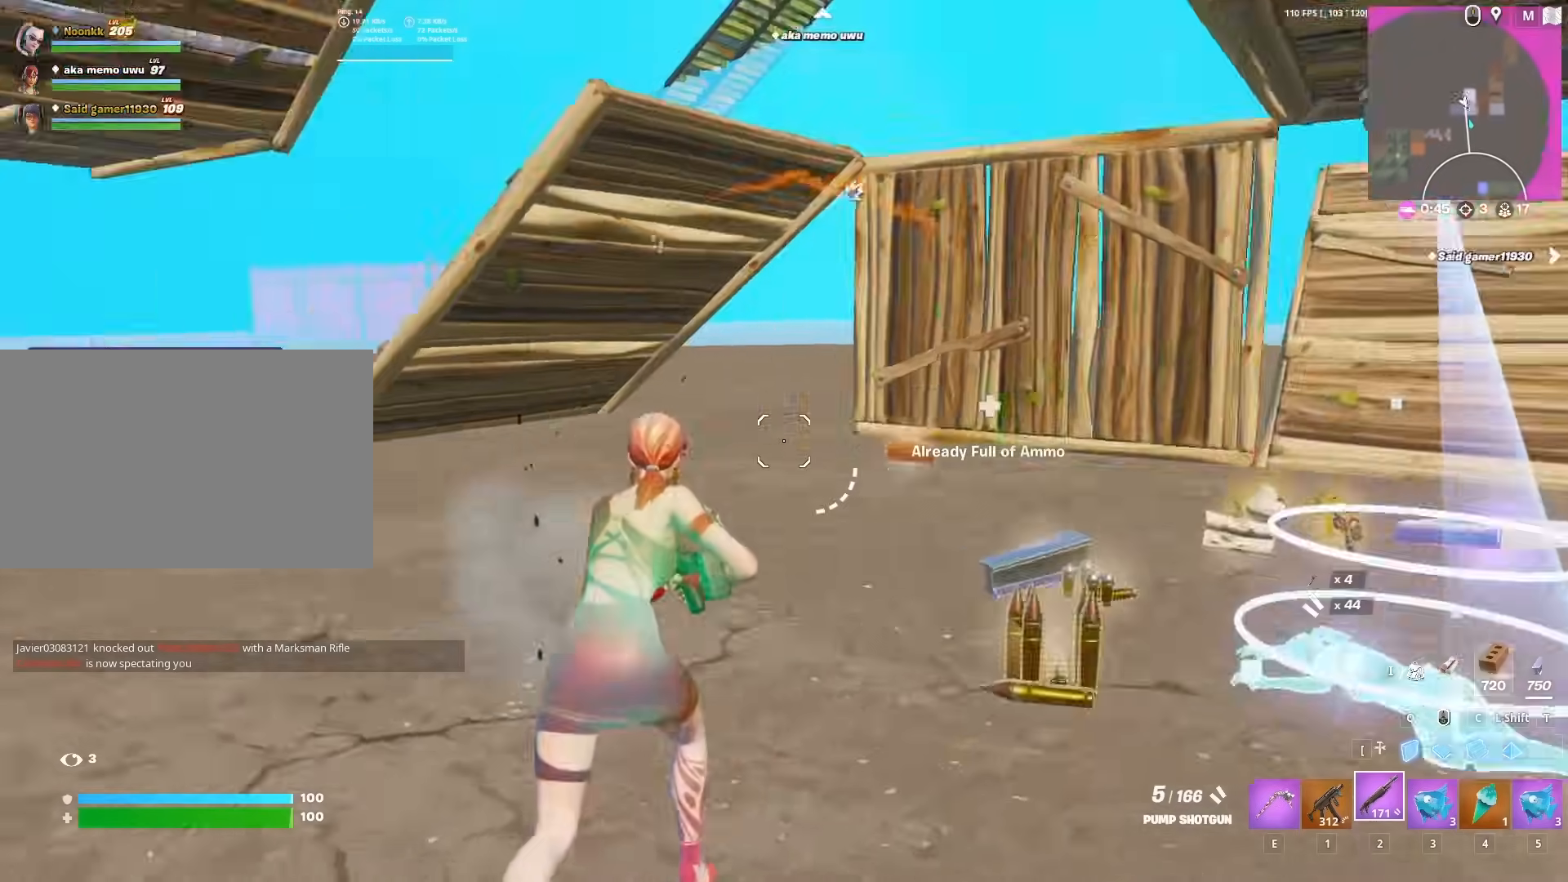
{"keys": ["w"], "mouse": [], "mouse_move": "right", "events": [[267, "d", "up"]]}
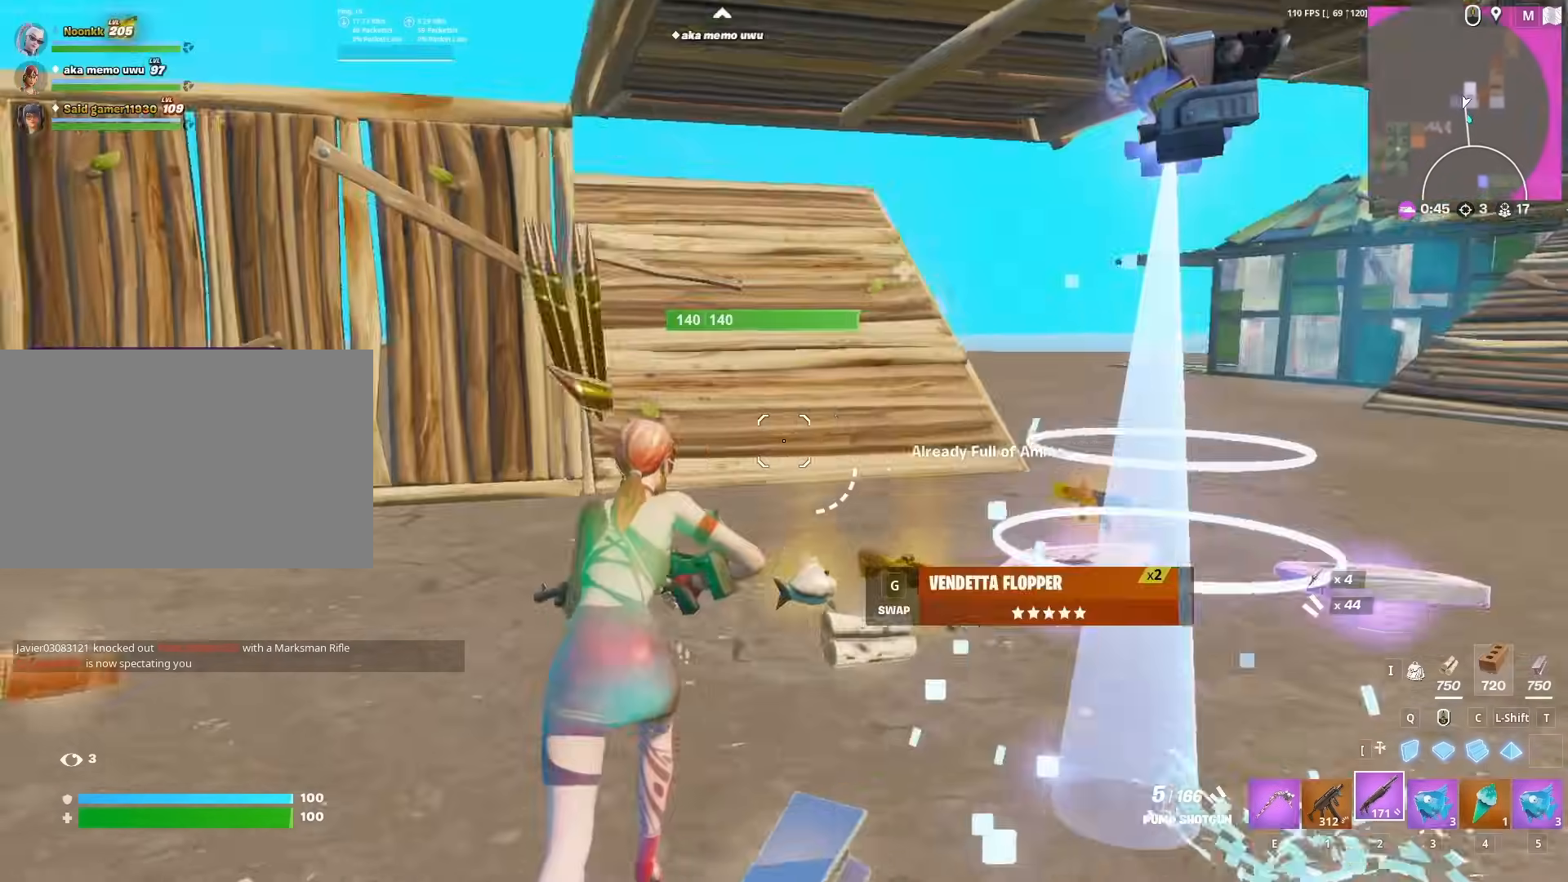
{"keys": ["space", "w"], "mouse": ["left"], "mouse_move": "down", "events": [[50, "a", "down"], [83, "a", "up"], [367, "mouse_left", "down"], [367, "q", "down"], [417, "space", "down"], [467, "q", "up"]]}
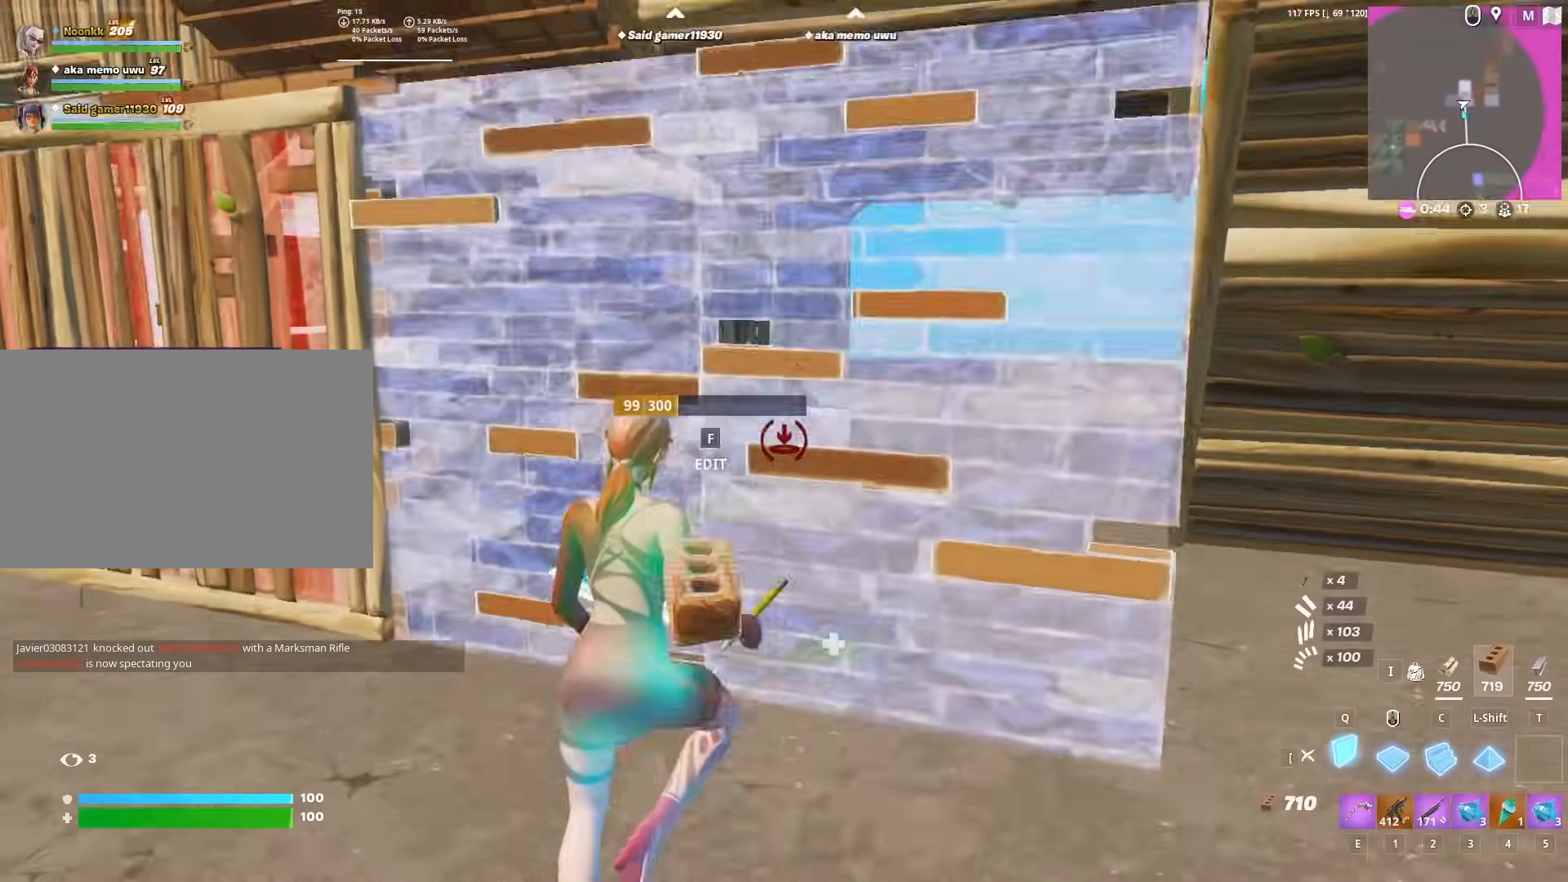
{"keys": ["d", "w"], "mouse": [], "mouse_move": "still", "events": [[67, "space", "up"], [117, "c", "down"], [200, "c", "up"], [200, "q", "down"], [250, "q", "up"], [300, "d", "down"], [350, "2", "down"], [433, "mouse_left", "up"], [483, "2", "up"]]}
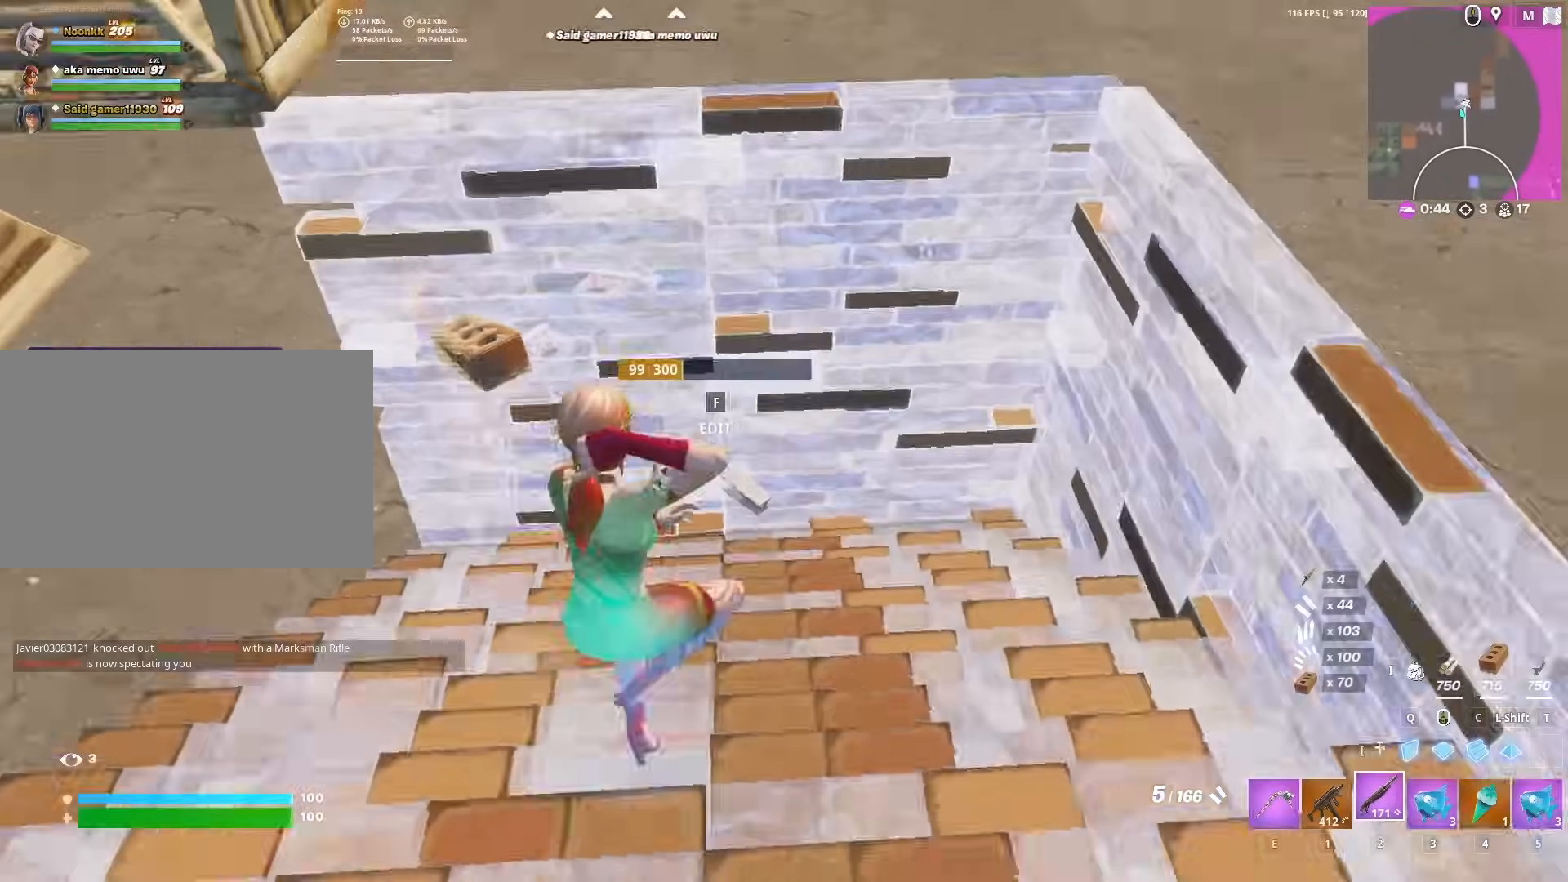
{"keys": ["a", "w"], "mouse": [], "mouse_move": "left", "events": [[400, "a", "down"], [400, "d", "up"]]}
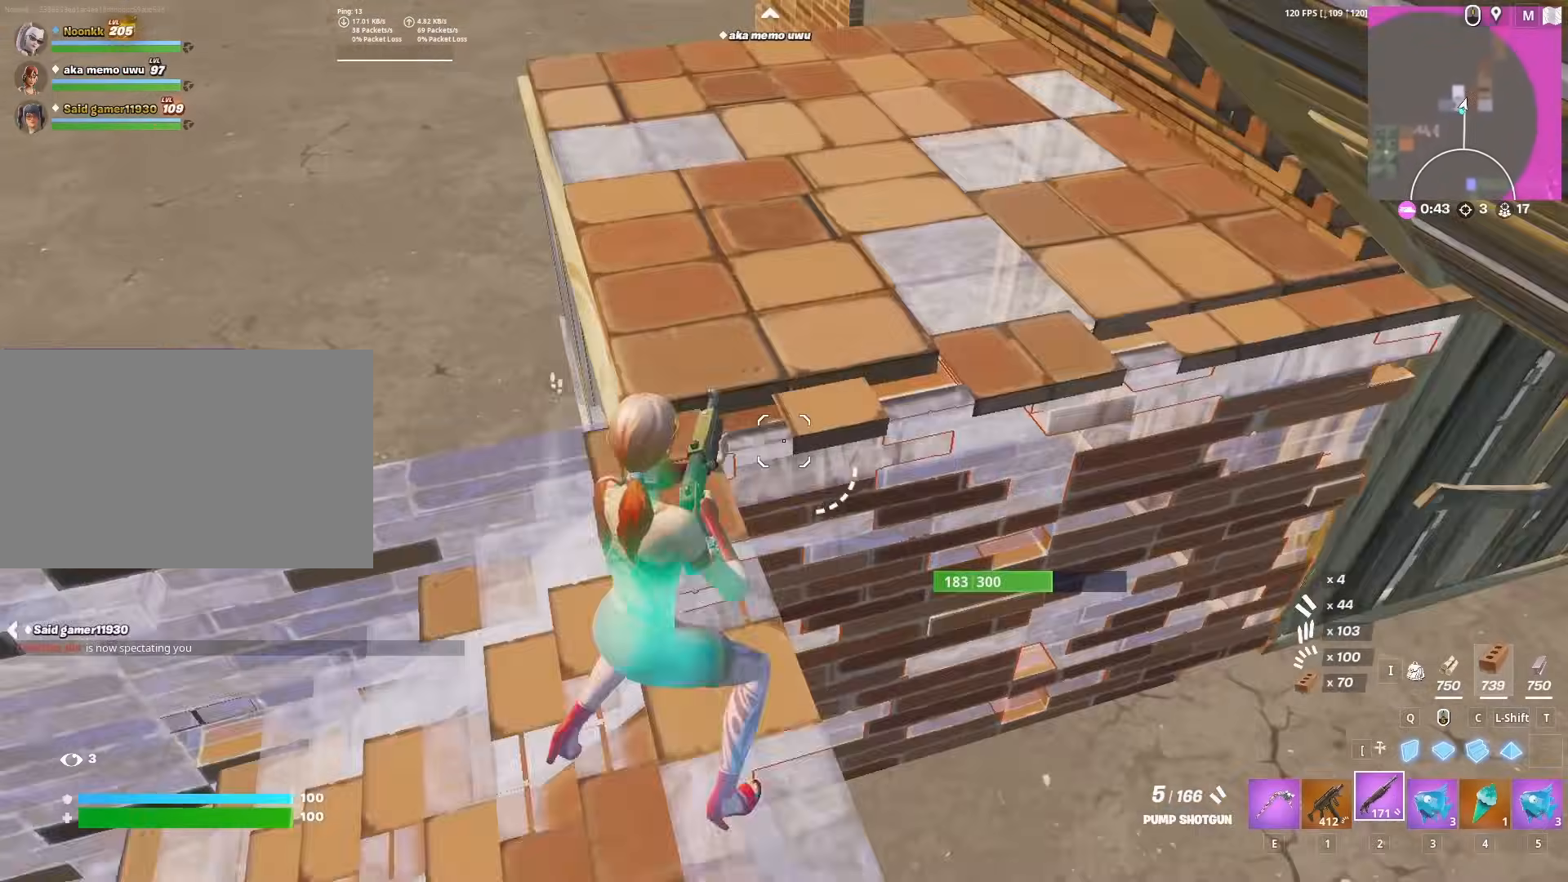
{"keys": ["d", "w"], "mouse": [], "mouse_move": "up", "events": [[50, "a", "up"], [133, "a", "down"], [233, "a", "up"], [283, "d", "down"]]}
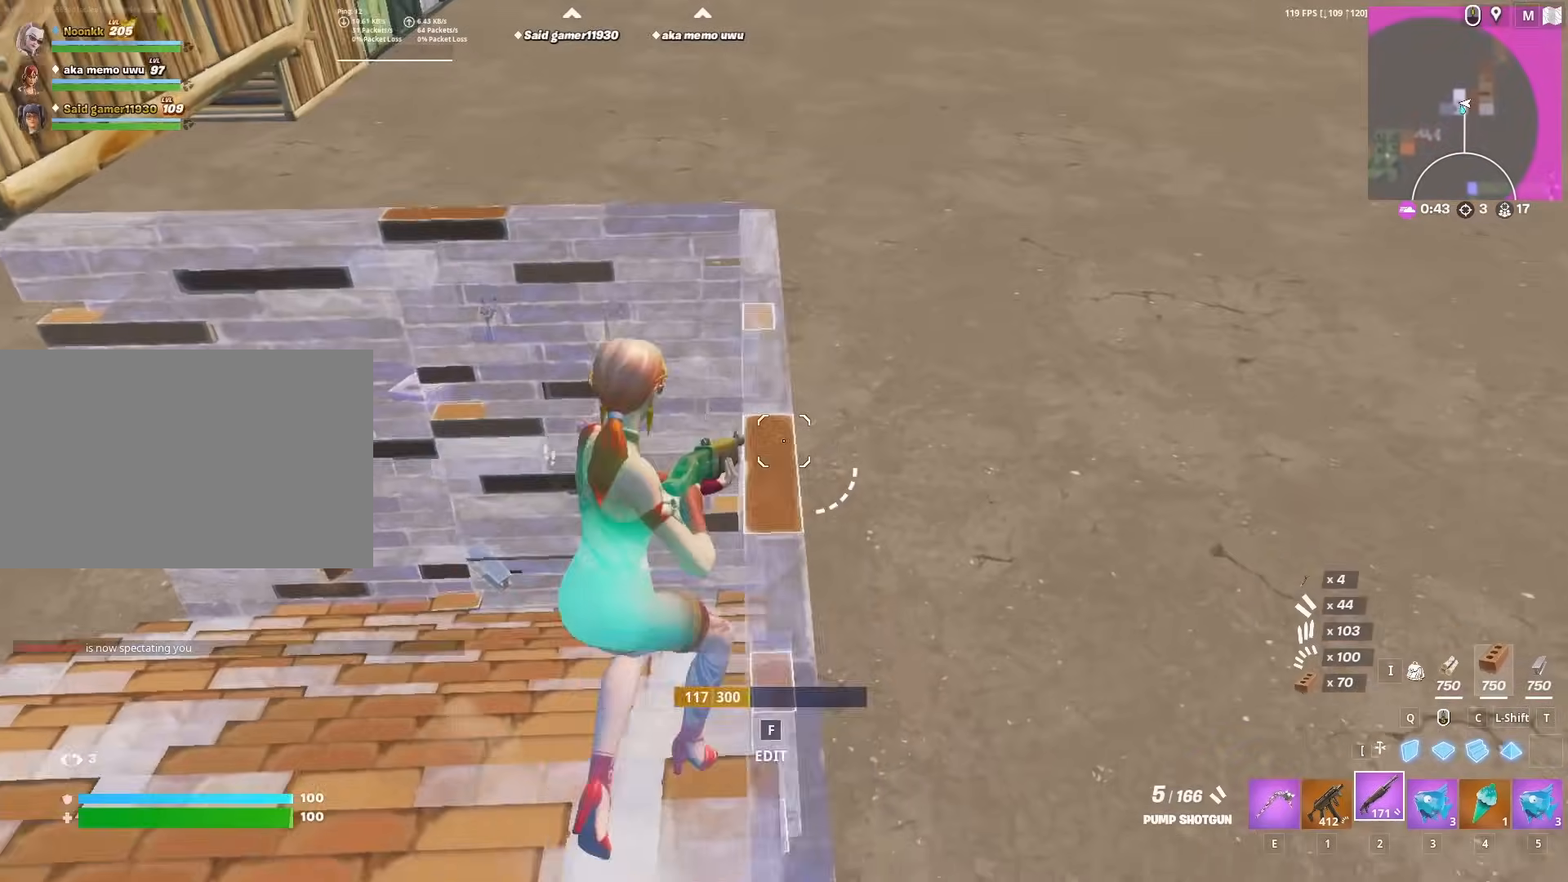
{"keys": ["d"], "mouse": [], "mouse_move": "up", "events": [[100, "d", "up"], [150, "a", "down"], [250, "a", "up"], [250, "d", "down"], [383, "d", "up"], [483, "d", "down"], [483, "w", "up"]]}
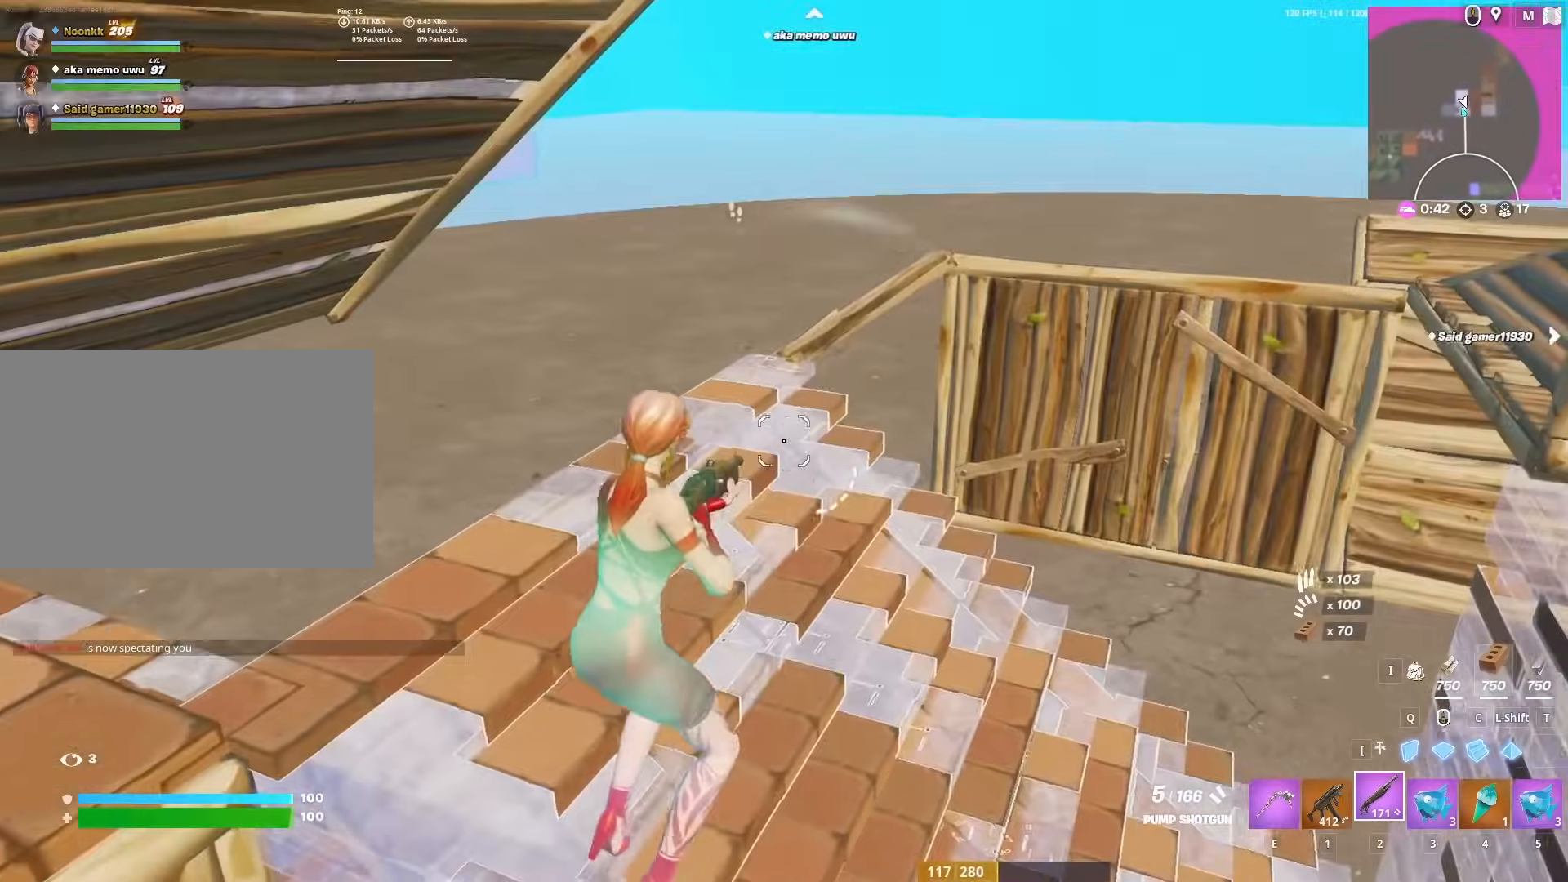
{"keys": ["w"], "mouse": ["left"], "mouse_move": "right", "events": [[183, "d", "up"], [183, "w", "down"], [367, "f", "down"], [367, "mouse_left", "down"], [450, "f", "up"]]}